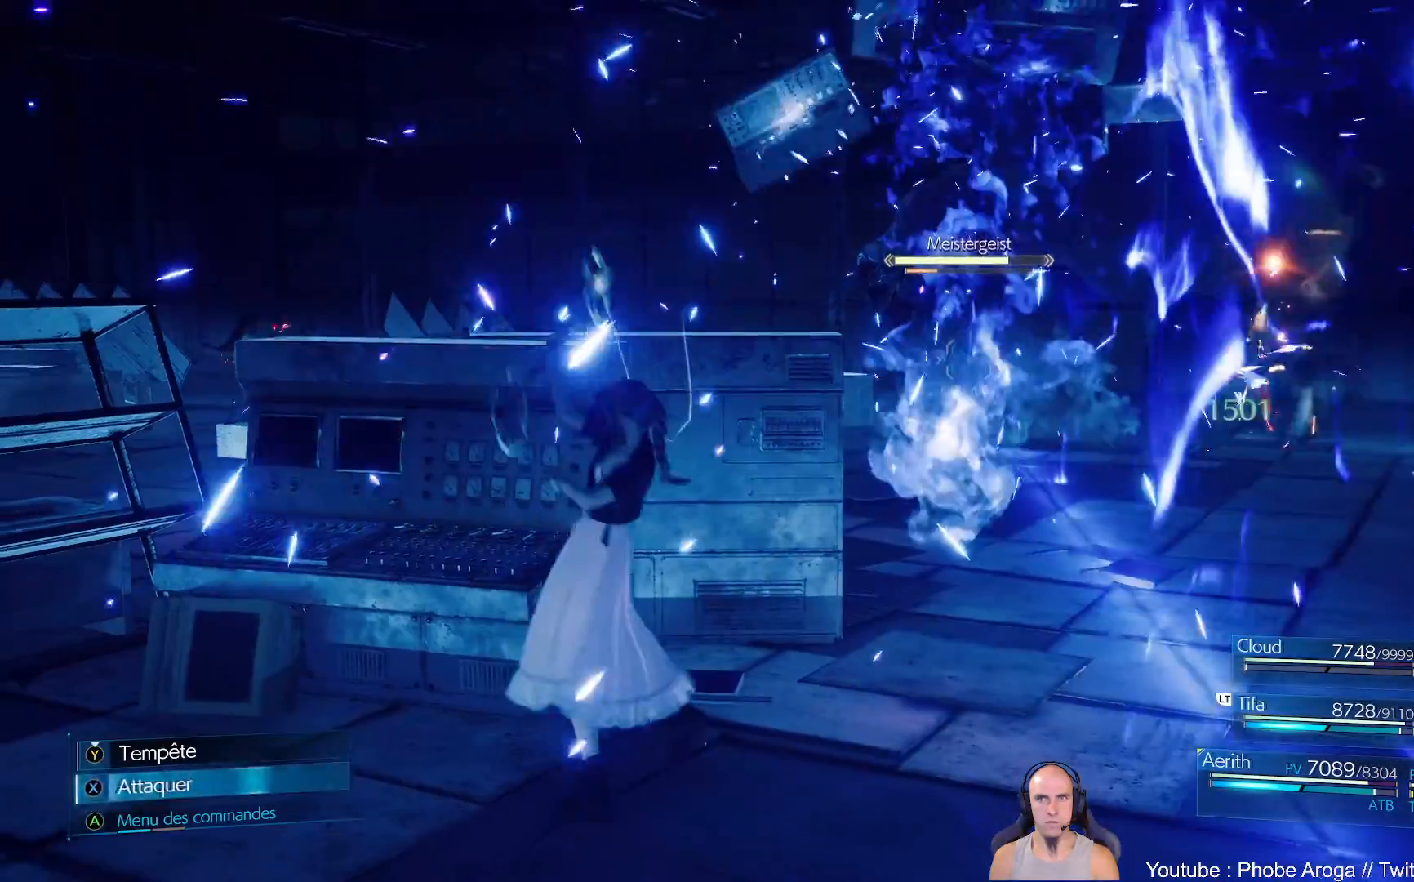
Gameplay with a controller (Xbox layout); each line is a JSON object with the inputs held at the frame after it. "events" lists button and stick changes between this image and that frame as [ms after this image, input, new state], when the widget could be followed in between. Not read: L2 L3 R2.
{"buttons": [], "left_stick": "up-right", "right_stick": "center"}
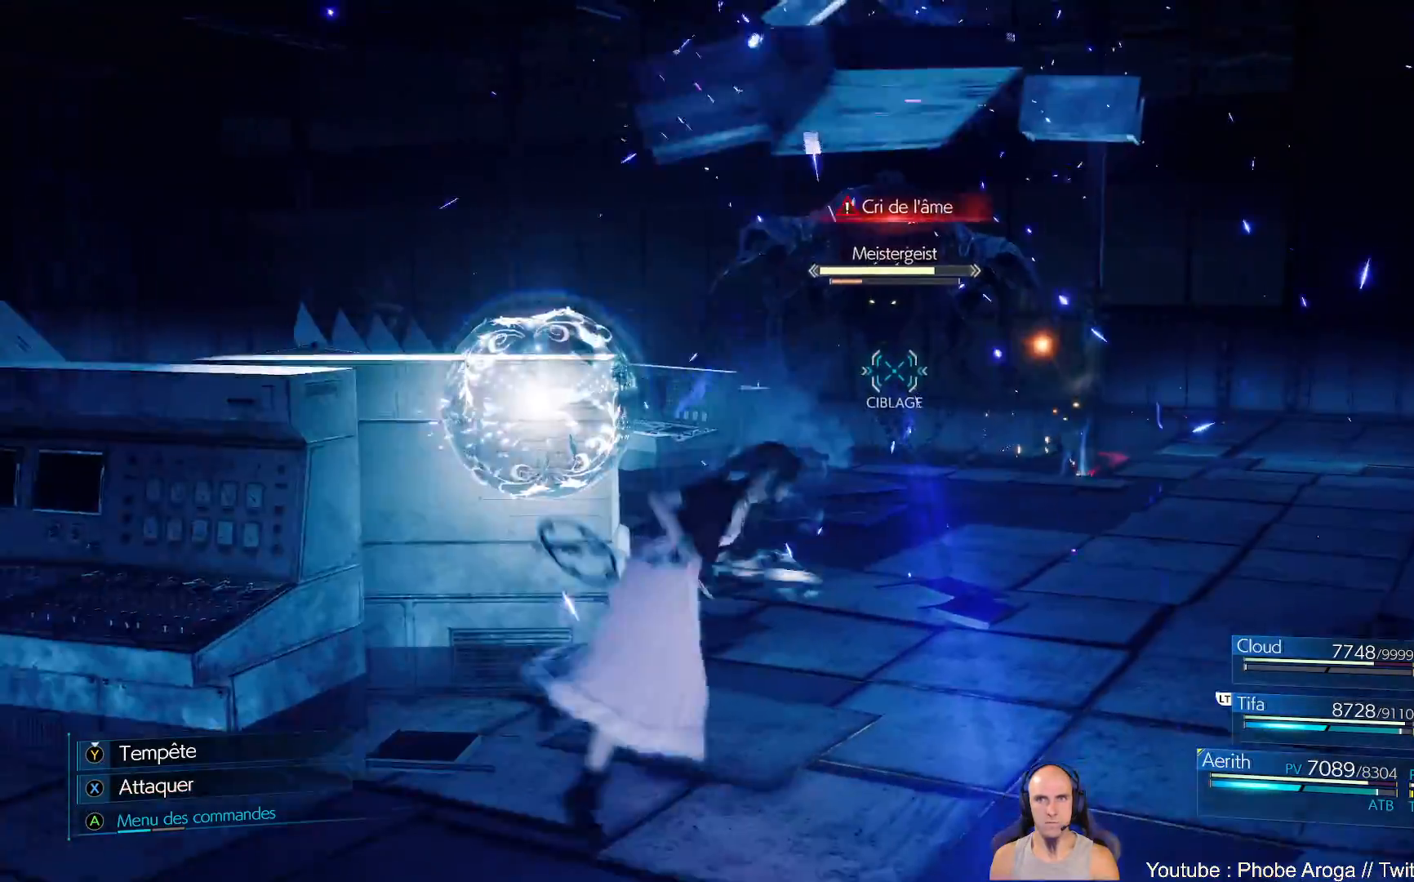
{"buttons": ["X"], "left_stick": "up-right", "right_stick": "center", "events": [[317, "X", "down"], [400, "X", "up"], [467, "X", "down"]]}
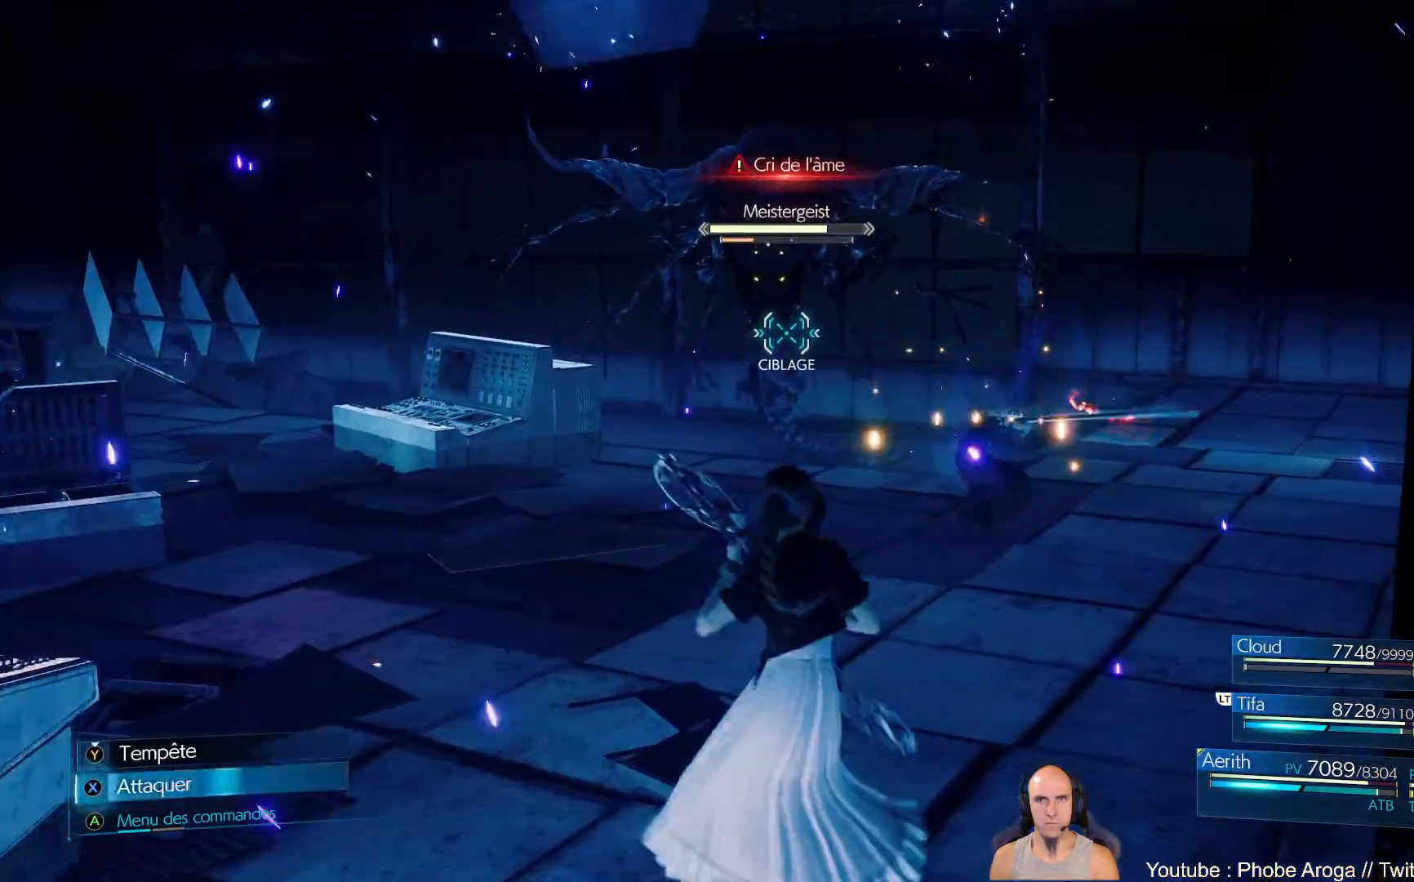
{"buttons": [], "left_stick": "center", "right_stick": "center", "events": [[50, "X", "up"], [50, "left_stick", "up"], [100, "X", "down"], [200, "X", "up"], [250, "X", "down"], [333, "X", "up"], [467, "left_stick", "center"]]}
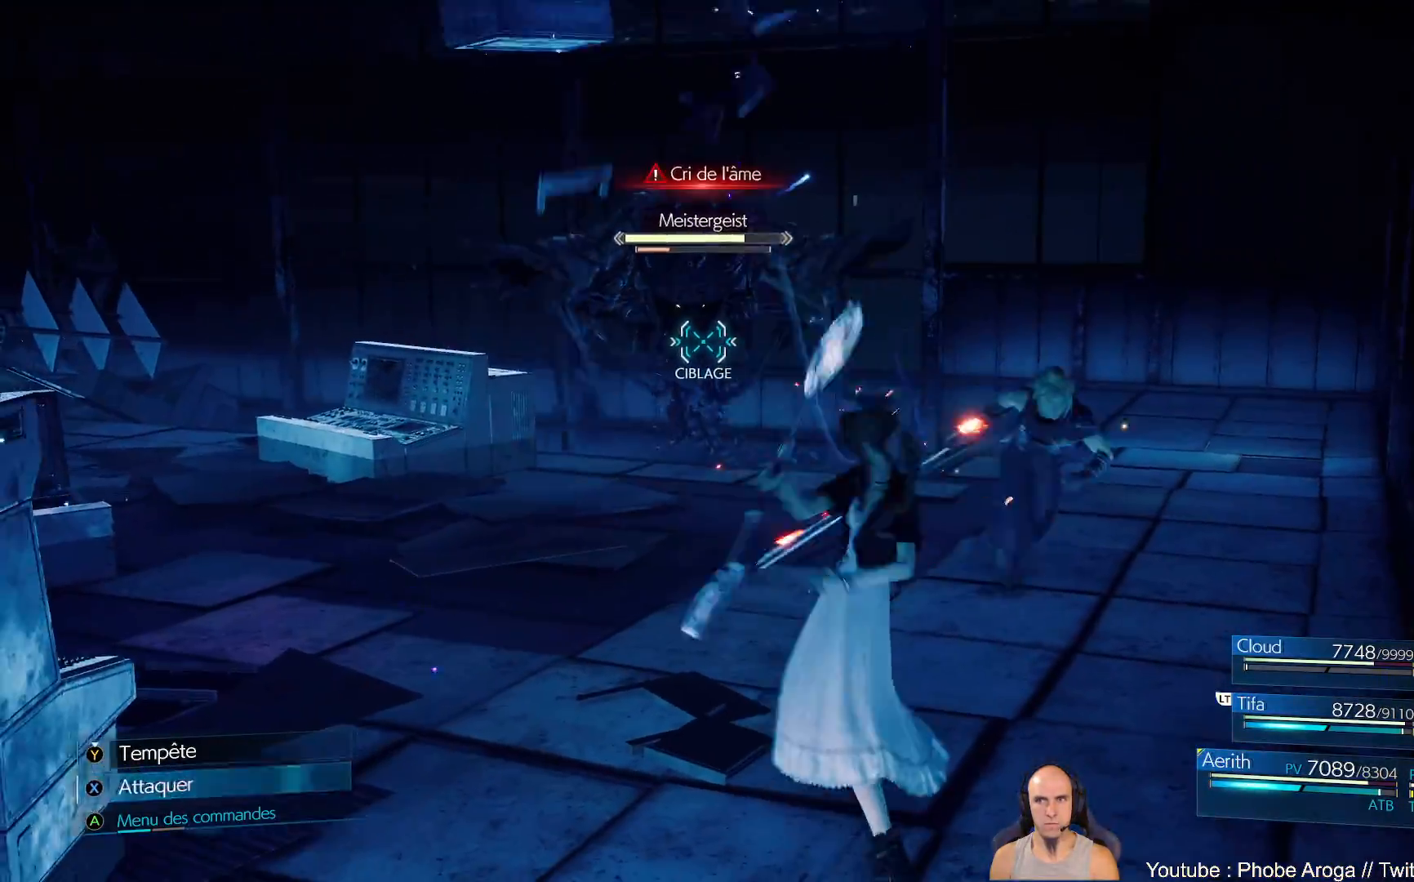
{"buttons": [], "left_stick": "down-left", "right_stick": "center", "events": [[250, "X", "down"], [333, "X", "up"], [450, "left_stick", "down-left"]]}
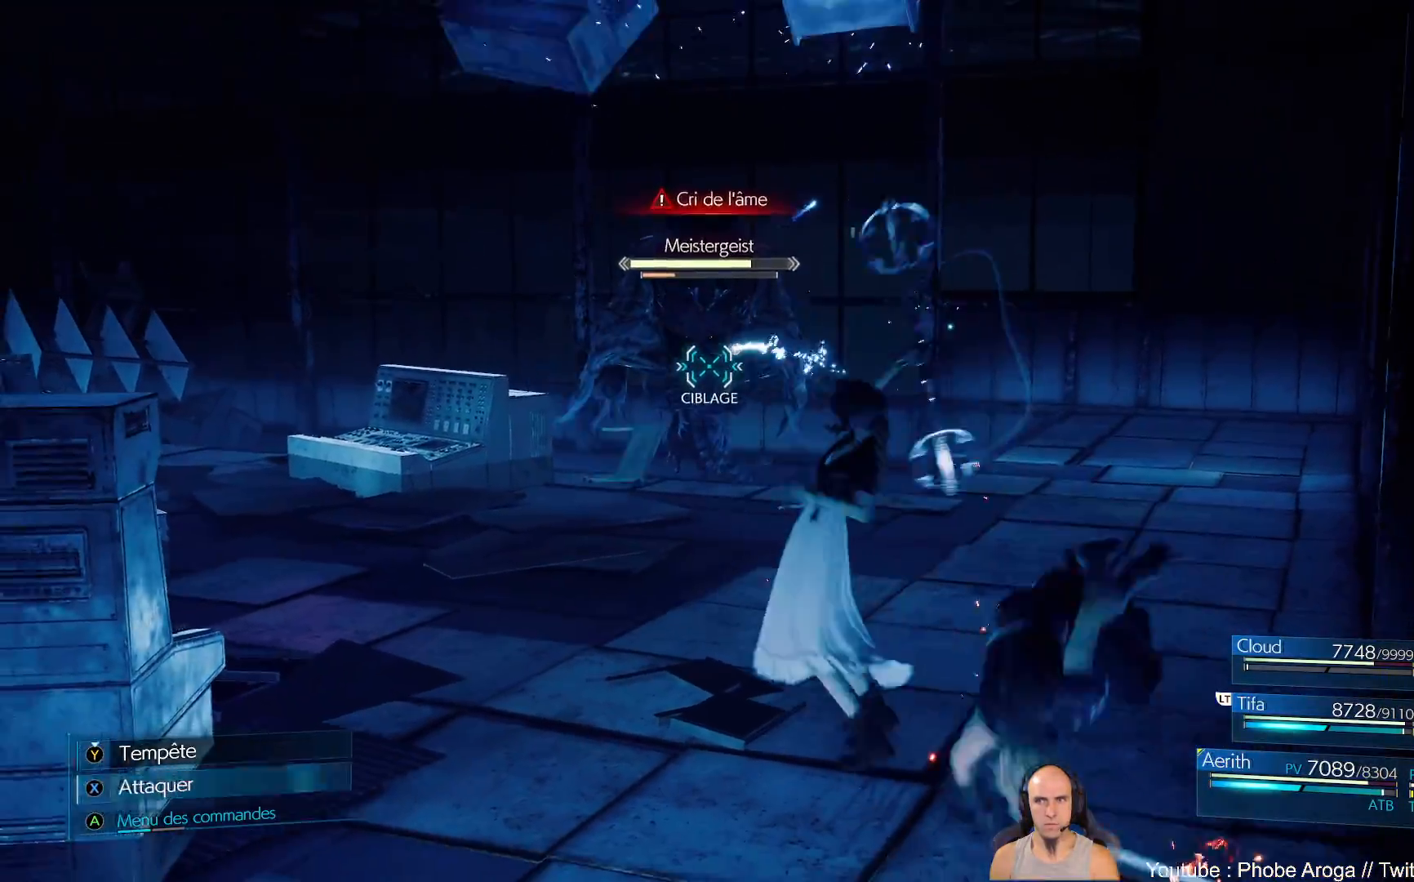
{"buttons": ["B"], "left_stick": "down-left", "right_stick": "center", "events": [[83, "B", "down"], [133, "B", "up"], [200, "B", "down"], [267, "B", "up"], [333, "B", "down"], [400, "B", "up"], [467, "B", "down"]]}
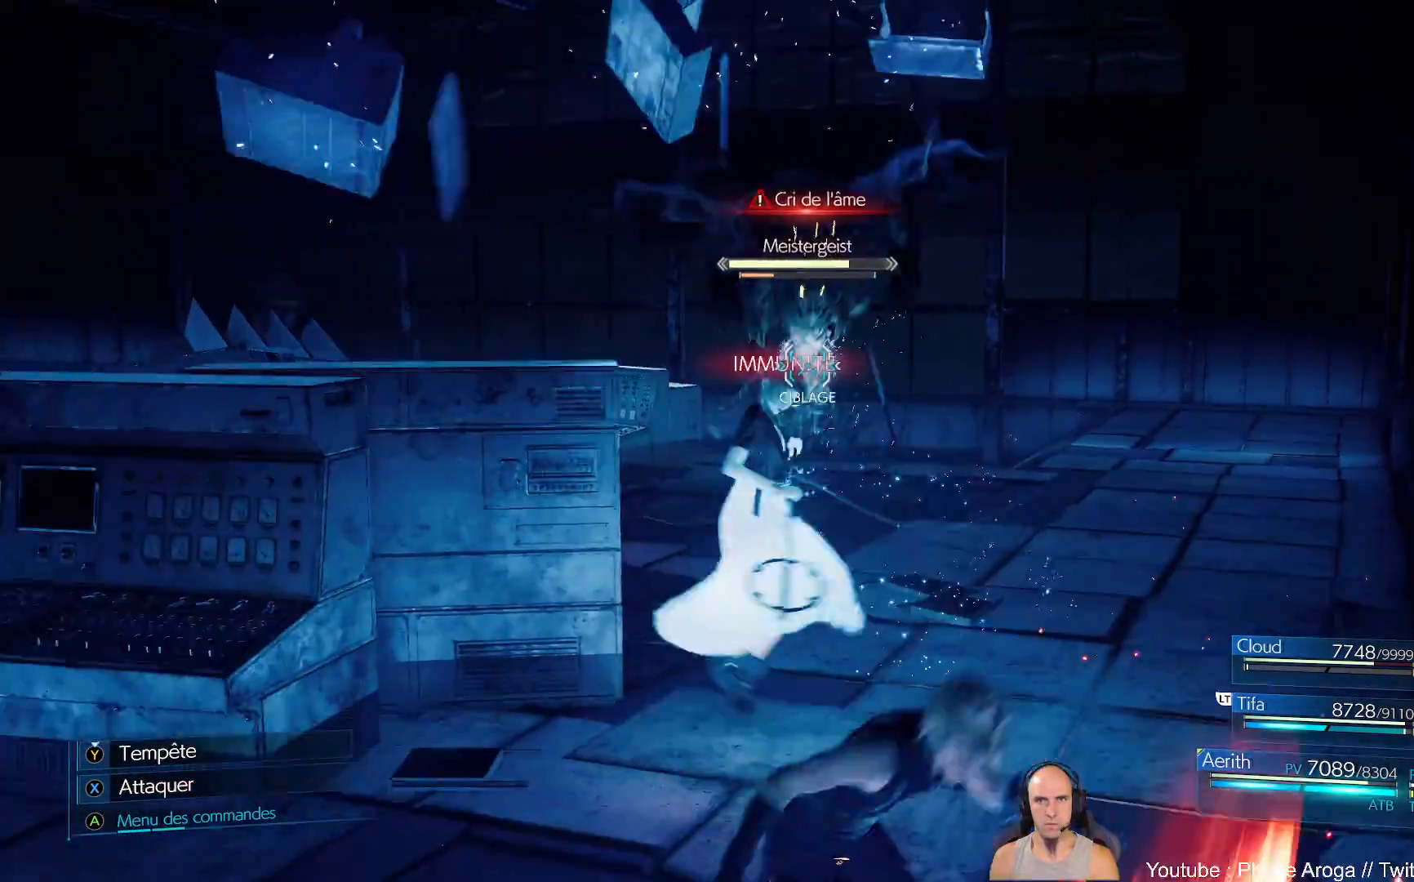
{"buttons": ["B"], "left_stick": "down-left", "right_stick": "center", "events": [[50, "B", "up"], [83, "B", "down"], [183, "B", "up"], [217, "B", "down"], [300, "B", "up"], [333, "B", "down"], [400, "B", "up"], [450, "B", "down"]]}
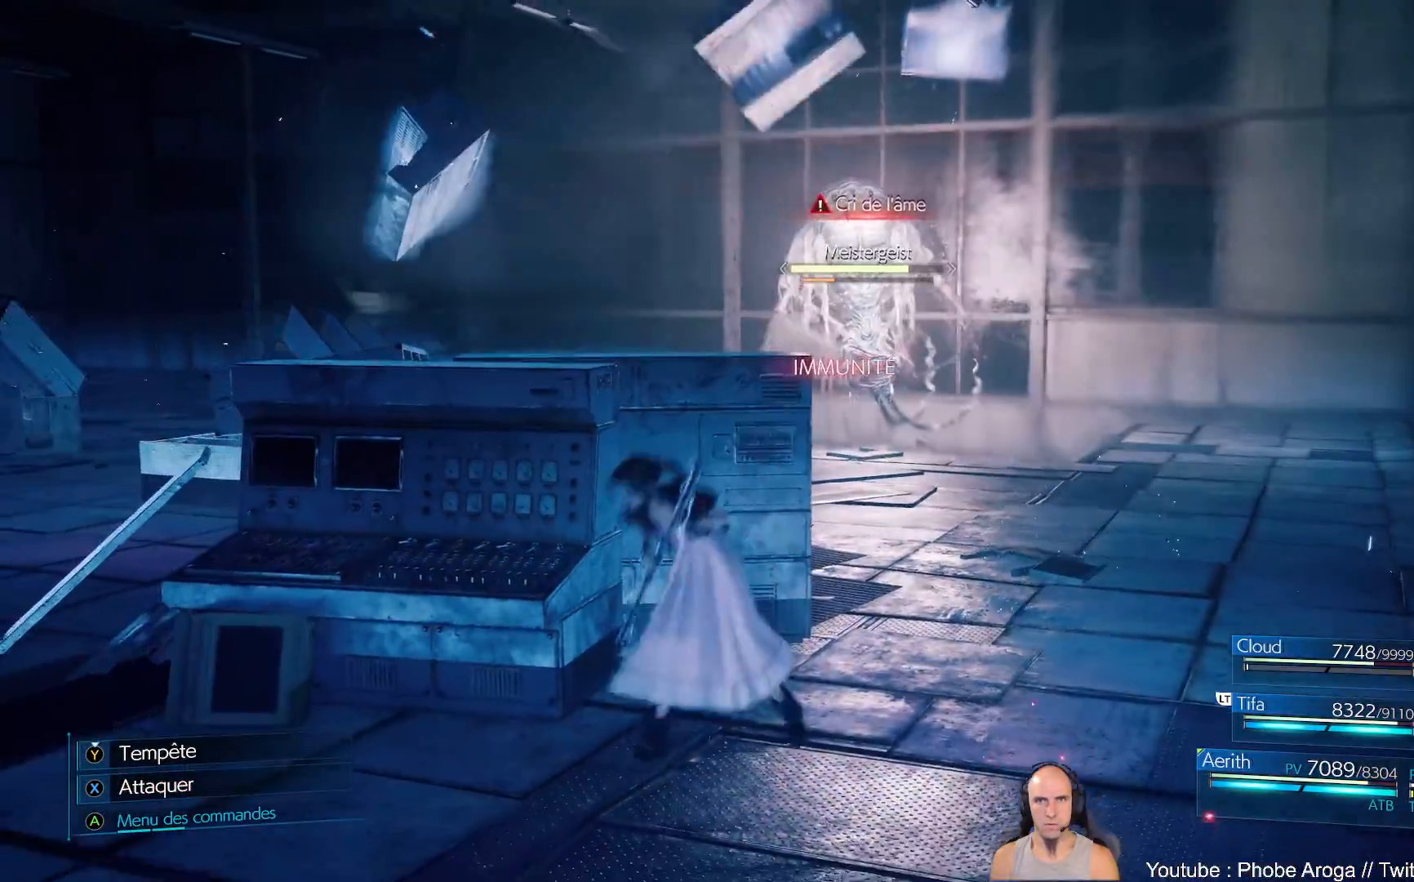
{"buttons": [], "left_stick": "left", "right_stick": "center", "events": [[150, "left_stick", "left"], [233, "B", "up"], [350, "B", "down"], [467, "B", "up"]]}
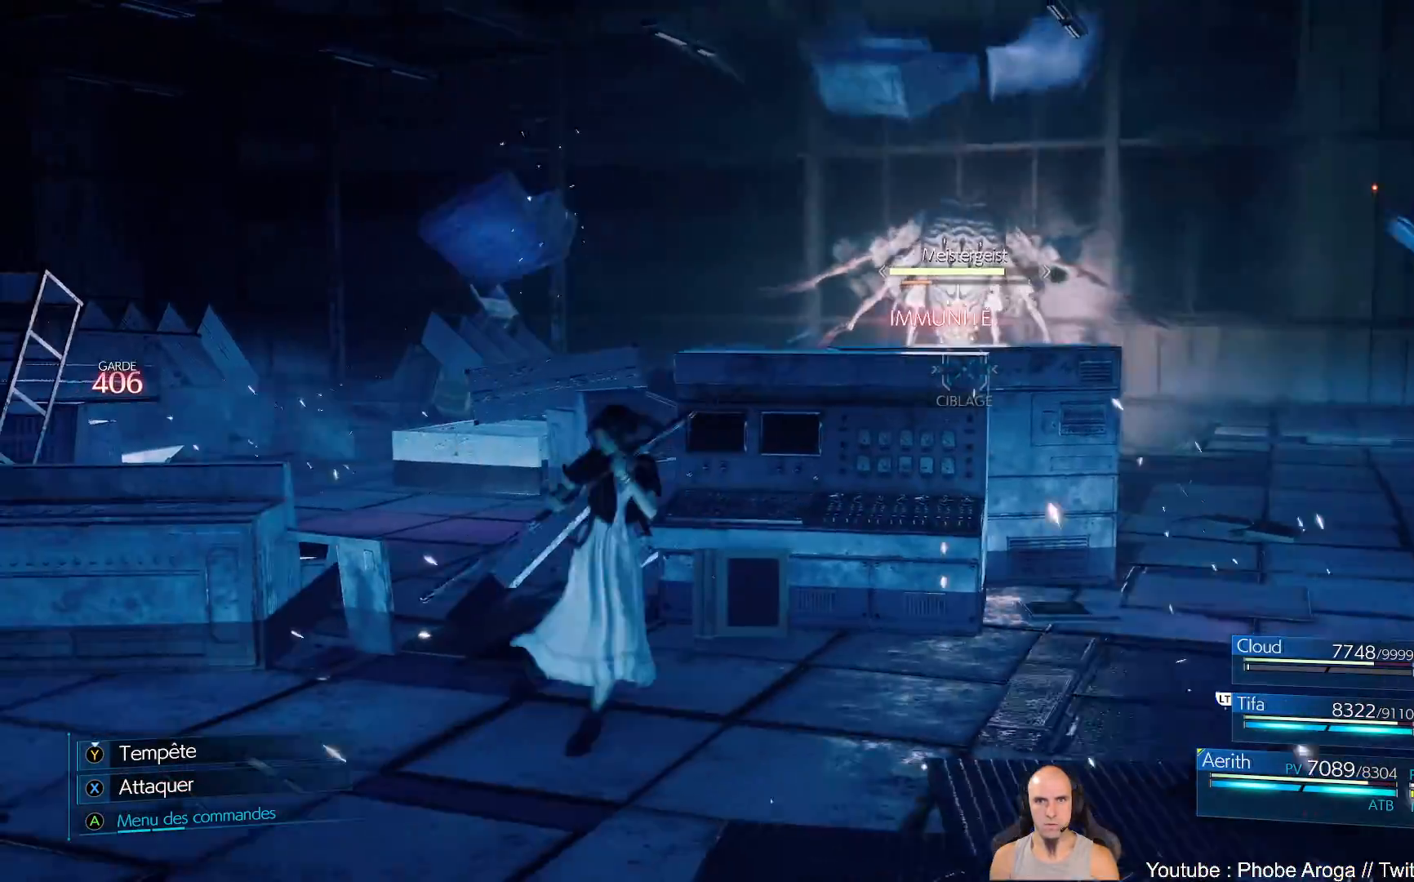
{"buttons": [], "left_stick": "up", "right_stick": "center", "events": [[17, "B", "down"], [100, "B", "up"], [117, "left_stick", "up-left"], [167, "B", "down"], [233, "B", "up"], [317, "left_stick", "up"]]}
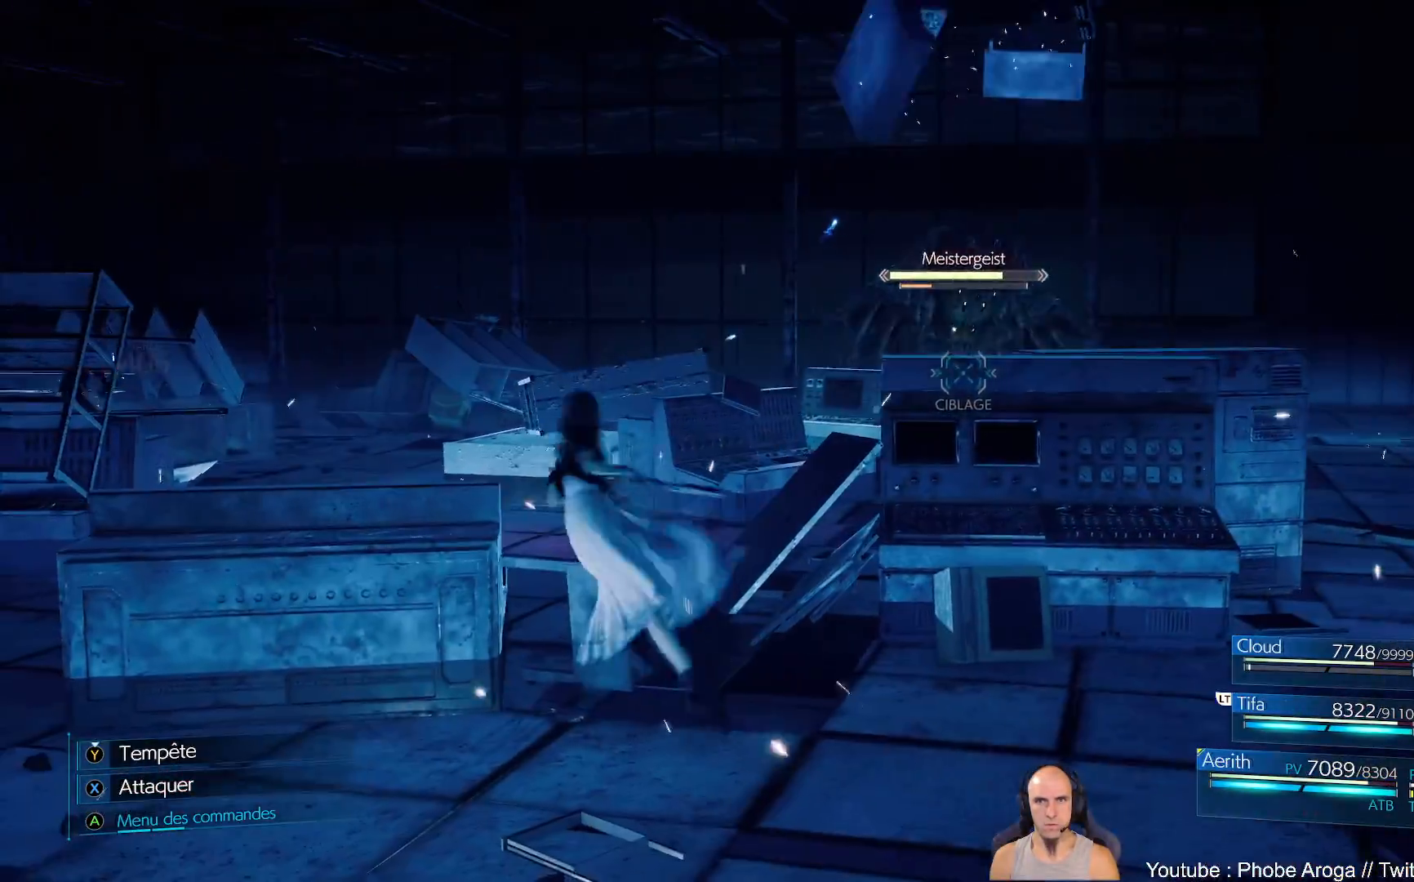
{"buttons": [], "left_stick": "right", "right_stick": "center", "events": [[33, "left_stick", "up-right"], [117, "X", "down"], [167, "X", "up"], [267, "X", "down"], [333, "X", "up"], [433, "left_stick", "right"]]}
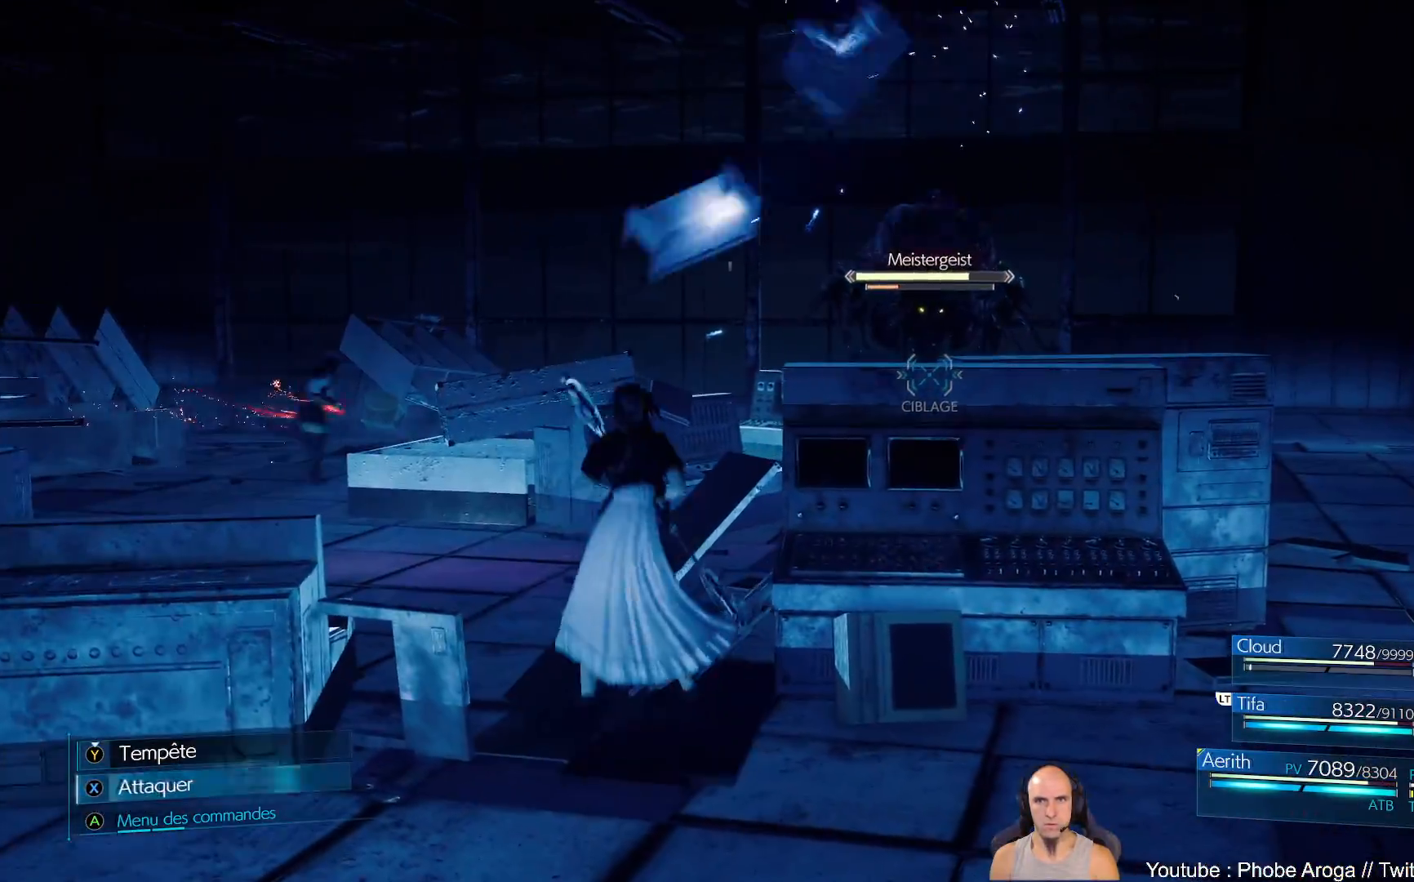
{"buttons": ["B"], "left_stick": "right", "right_stick": "center", "events": [[200, "B", "down"], [433, "B", "up"], [483, "B", "down"]]}
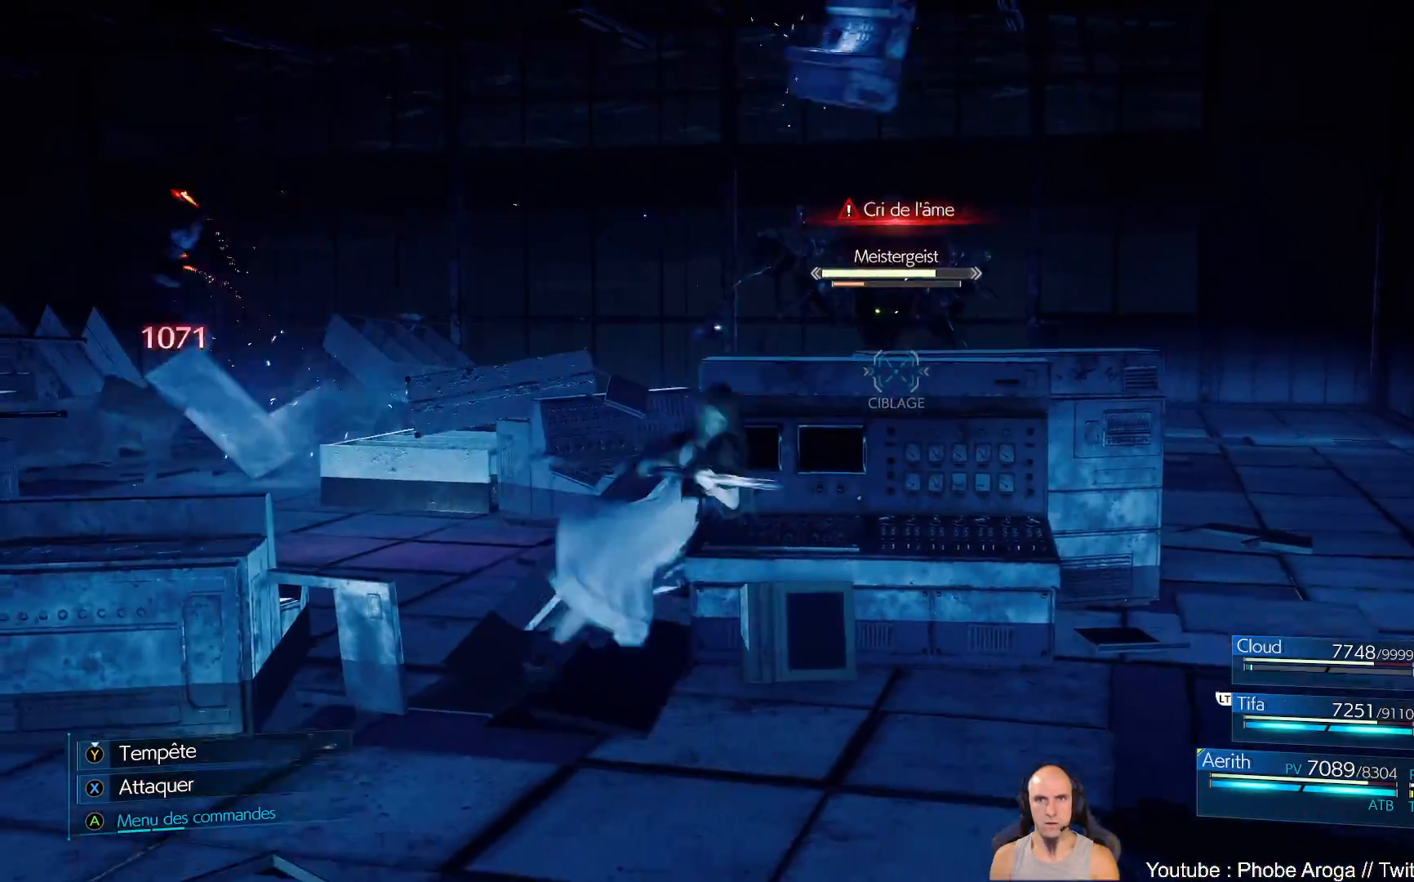
{"buttons": [], "left_stick": "up-right", "right_stick": "center", "events": [[83, "B", "up"], [150, "B", "down"], [183, "B", "up"], [233, "B", "down"], [317, "B", "up"], [317, "left_stick", "up-right"], [383, "B", "down"], [433, "B", "up"]]}
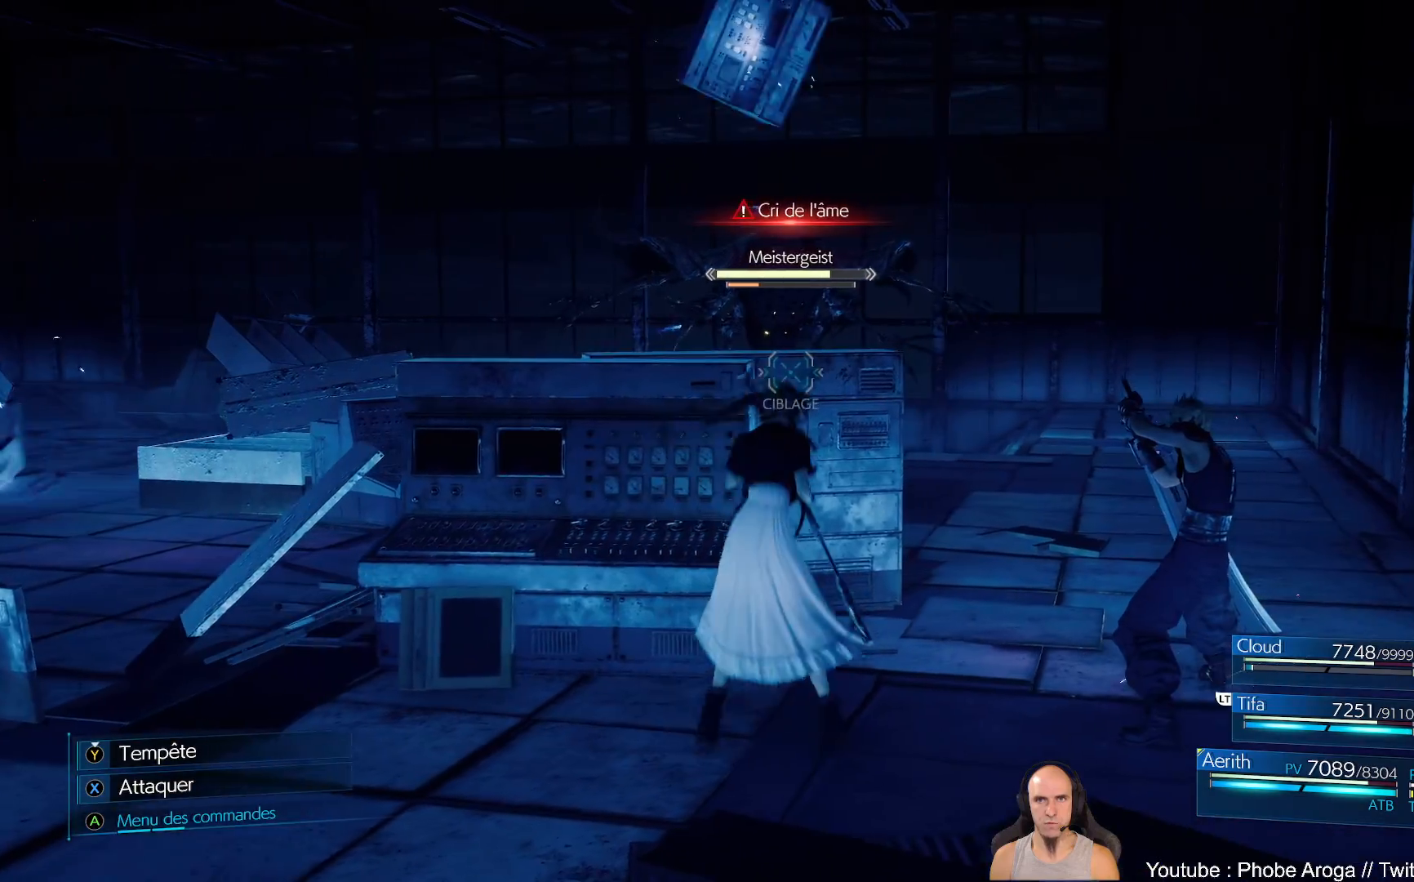
{"buttons": [], "left_stick": "up", "right_stick": "center", "events": [[33, "left_stick", "up-left"], [83, "left_stick", "left"], [483, "left_stick", "up"]]}
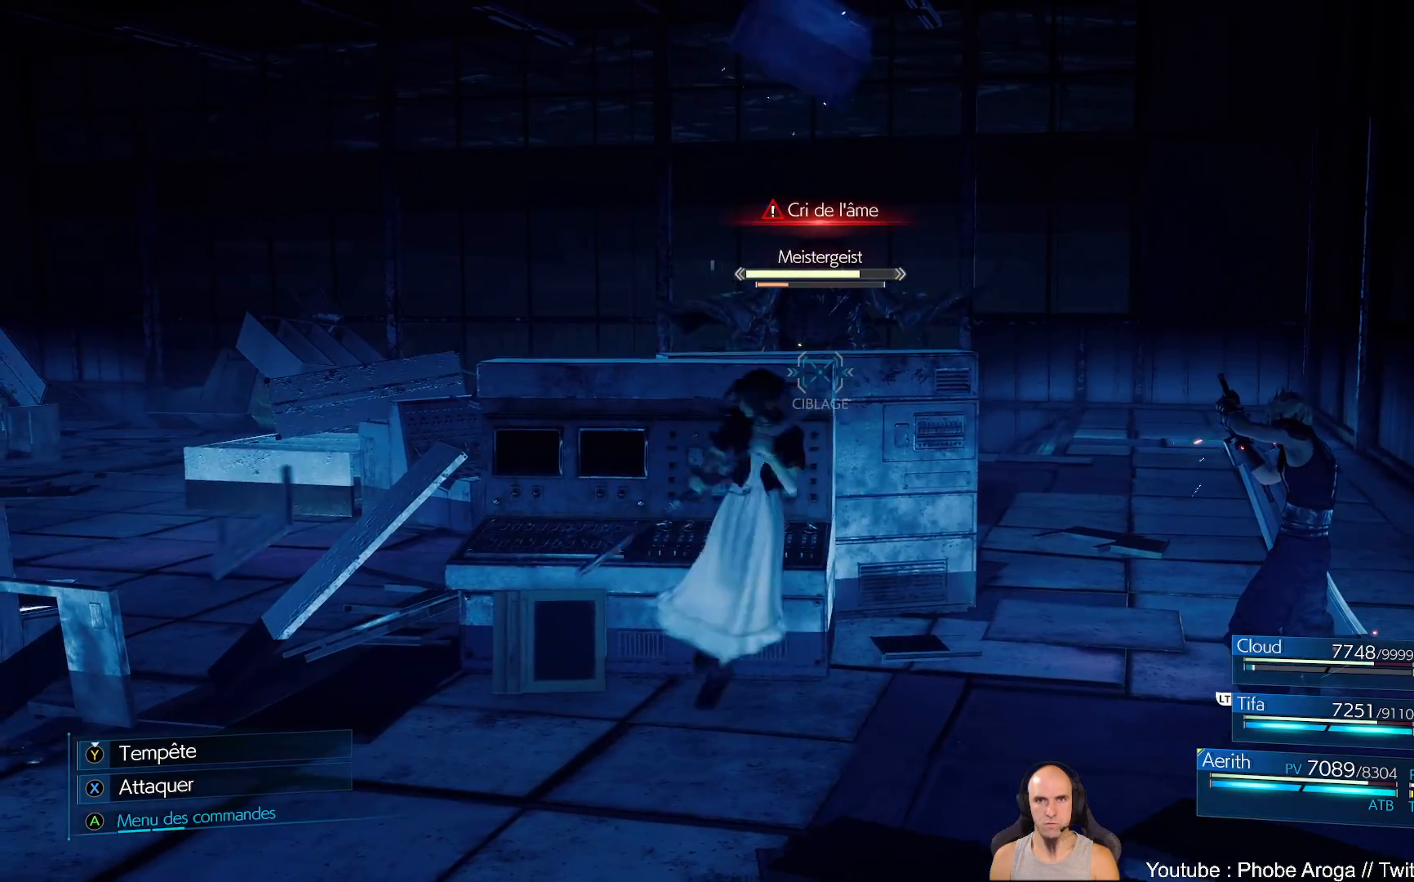
{"buttons": [], "left_stick": "center", "right_stick": "center", "events": [[17, "X", "down"], [100, "X", "up"], [150, "X", "down"], [267, "X", "up"], [300, "left_stick", "center"], [350, "X", "down"], [450, "X", "up"]]}
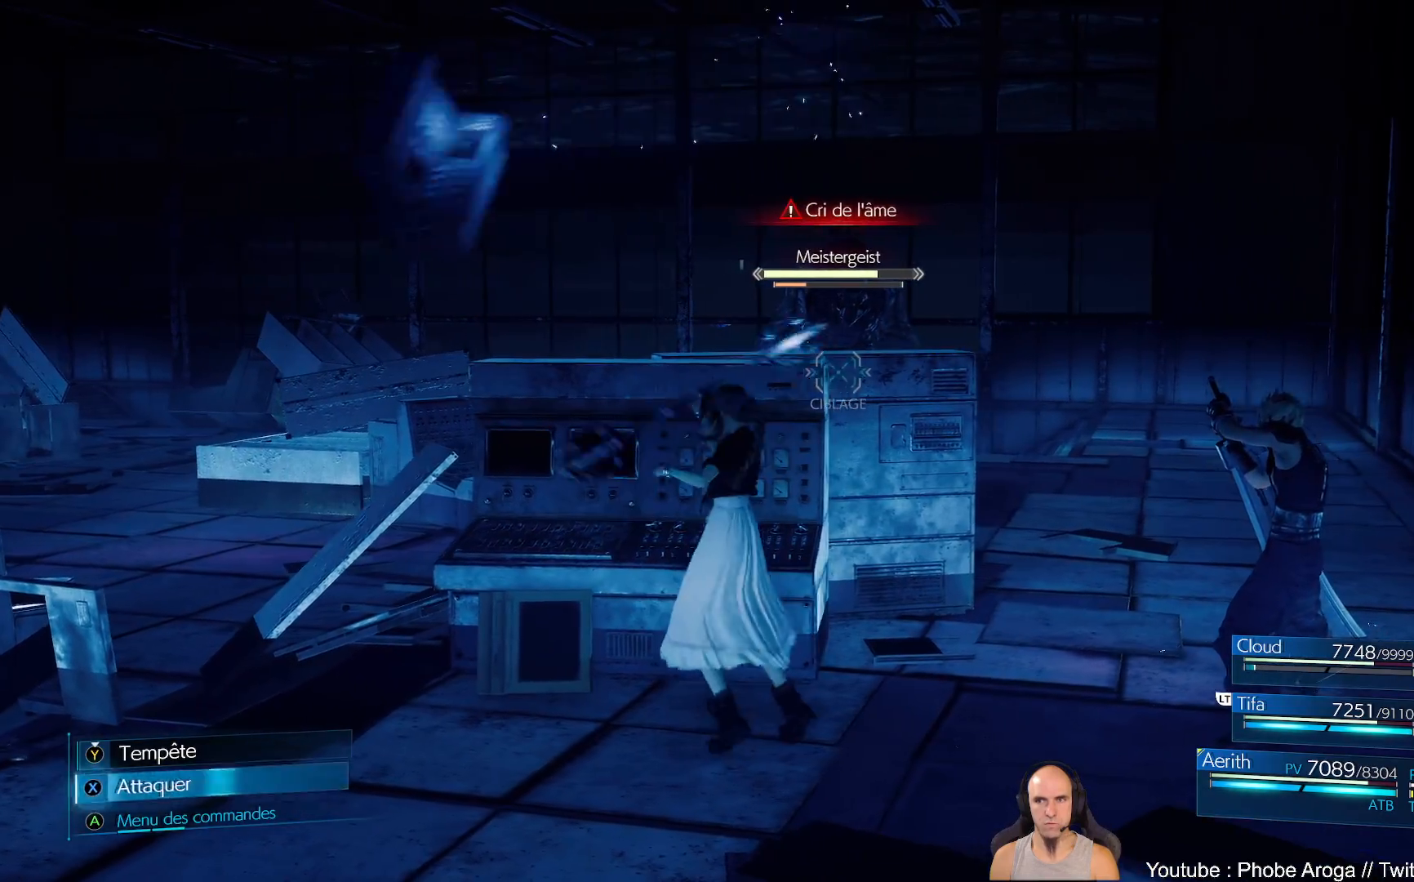
{"buttons": [], "left_stick": "center", "right_stick": "center", "events": [[200, "A", "down"], [300, "A", "up"]]}
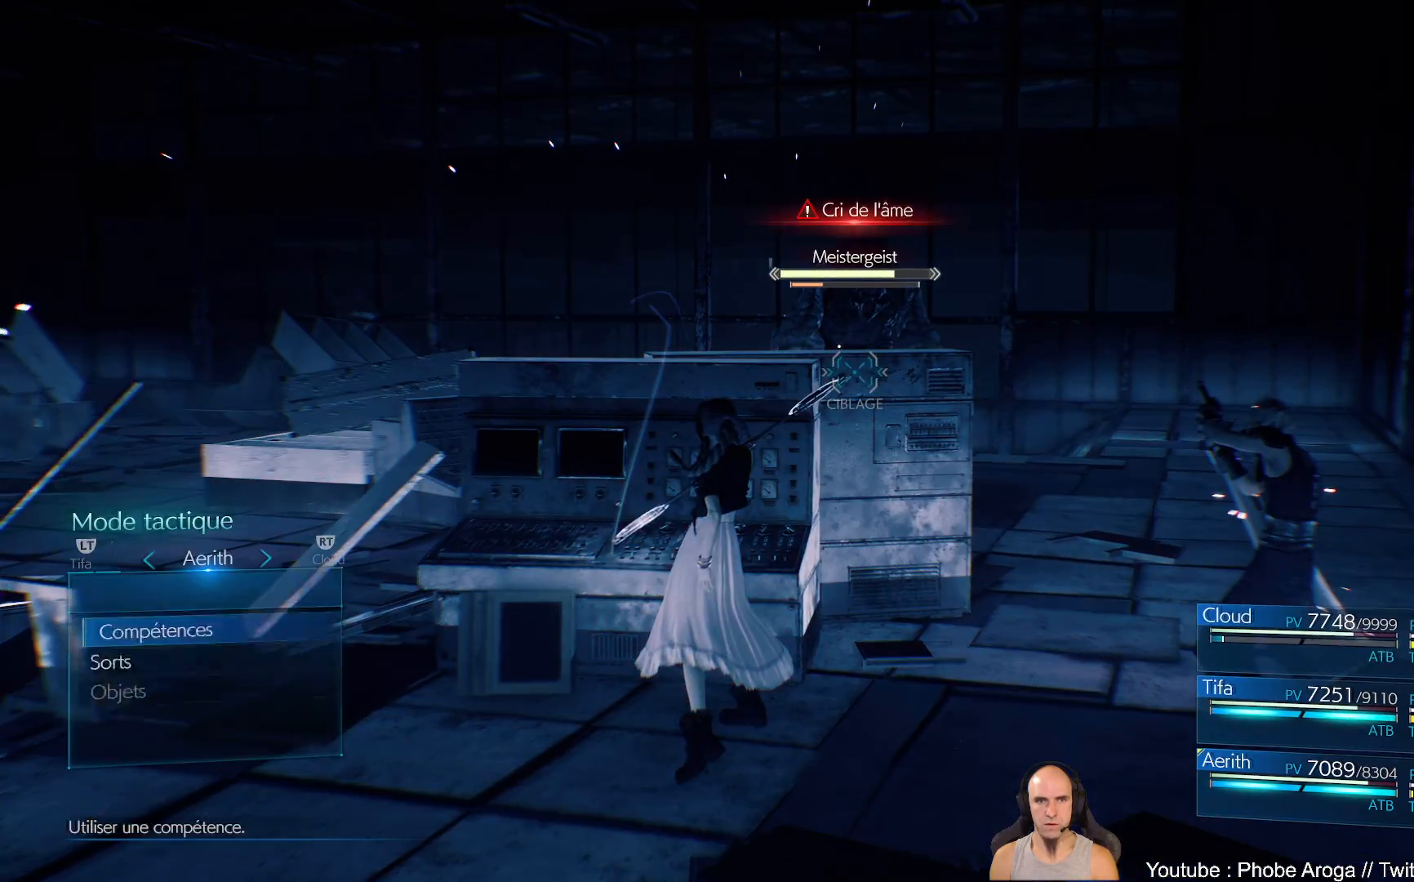
{"buttons": [], "left_stick": "center", "right_stick": "center", "events": [[217, "A", "down"], [333, "A", "up"]]}
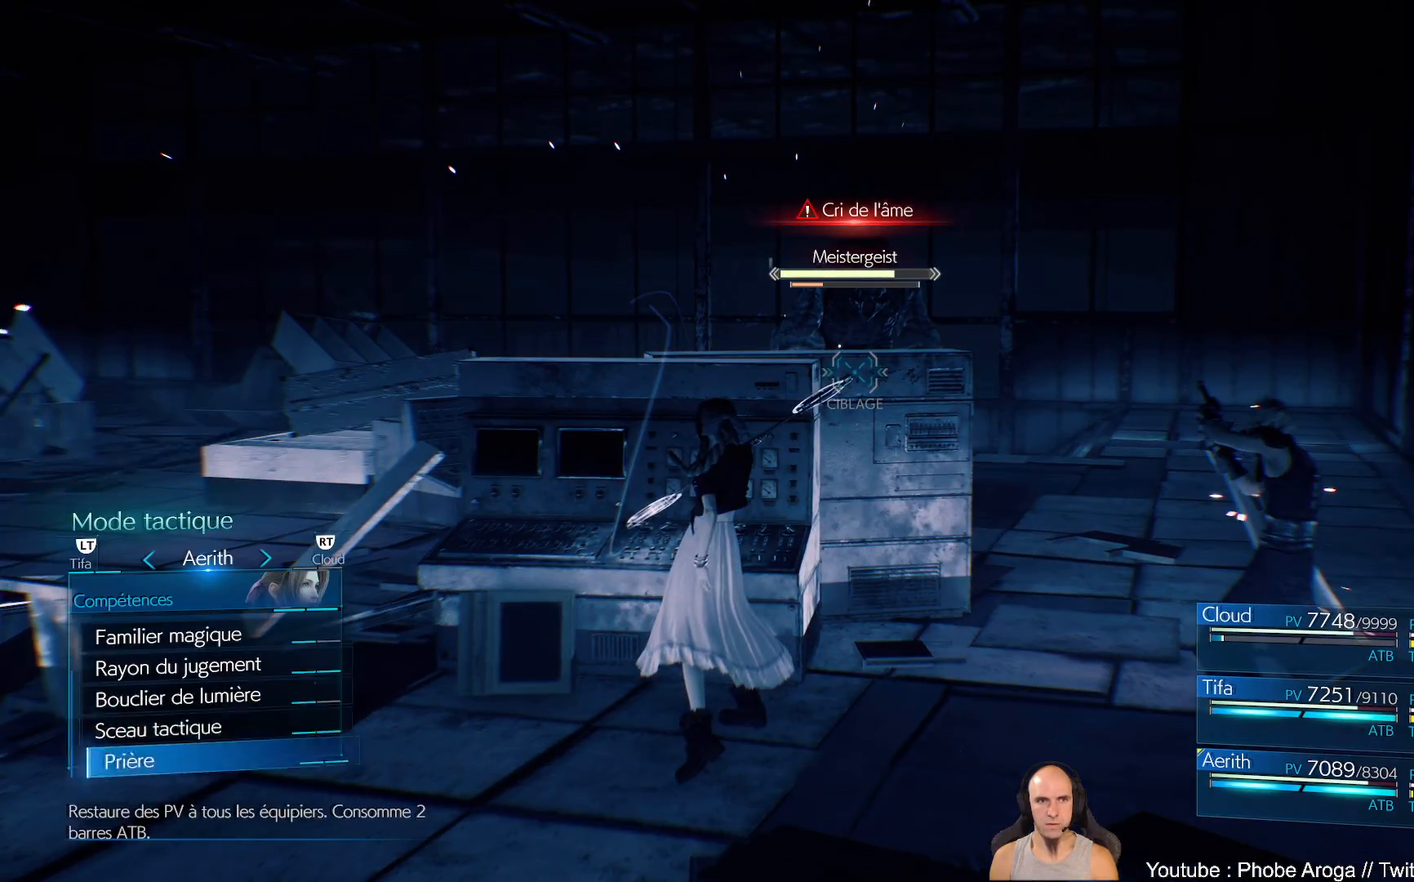
{"buttons": [], "left_stick": "center", "right_stick": "center", "events": [[17, "DPAD_UP", "down"], [133, "DPAD_UP", "up"], [367, "DPAD_DOWN", "down"], [450, "DPAD_DOWN", "up"]]}
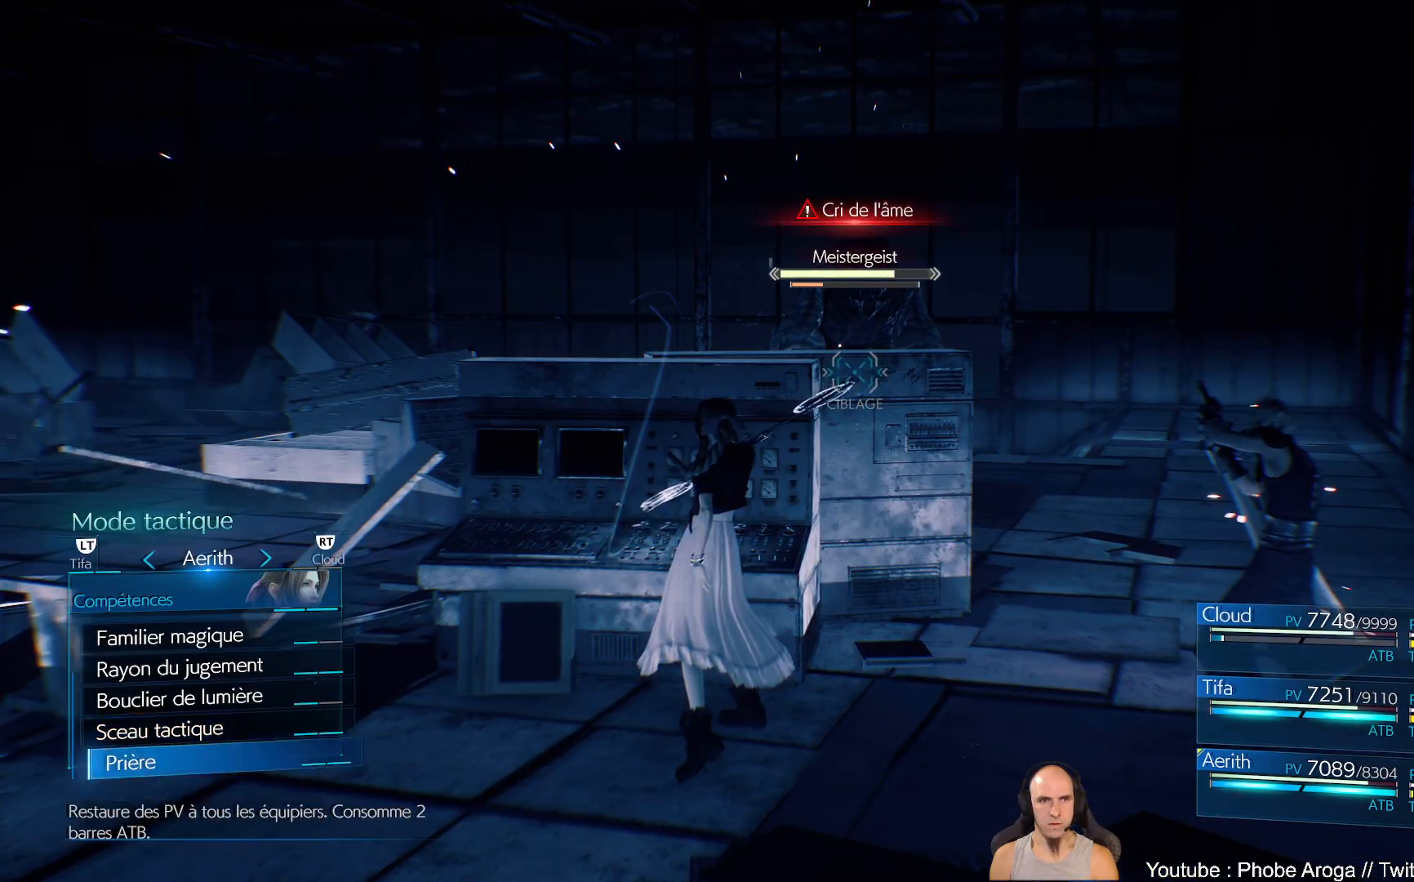
{"buttons": [], "left_stick": "center", "right_stick": "center", "events": [[17, "A", "down"], [133, "A", "up"], [433, "DPAD_RIGHT", "down"], [500, "DPAD_RIGHT", "up"]]}
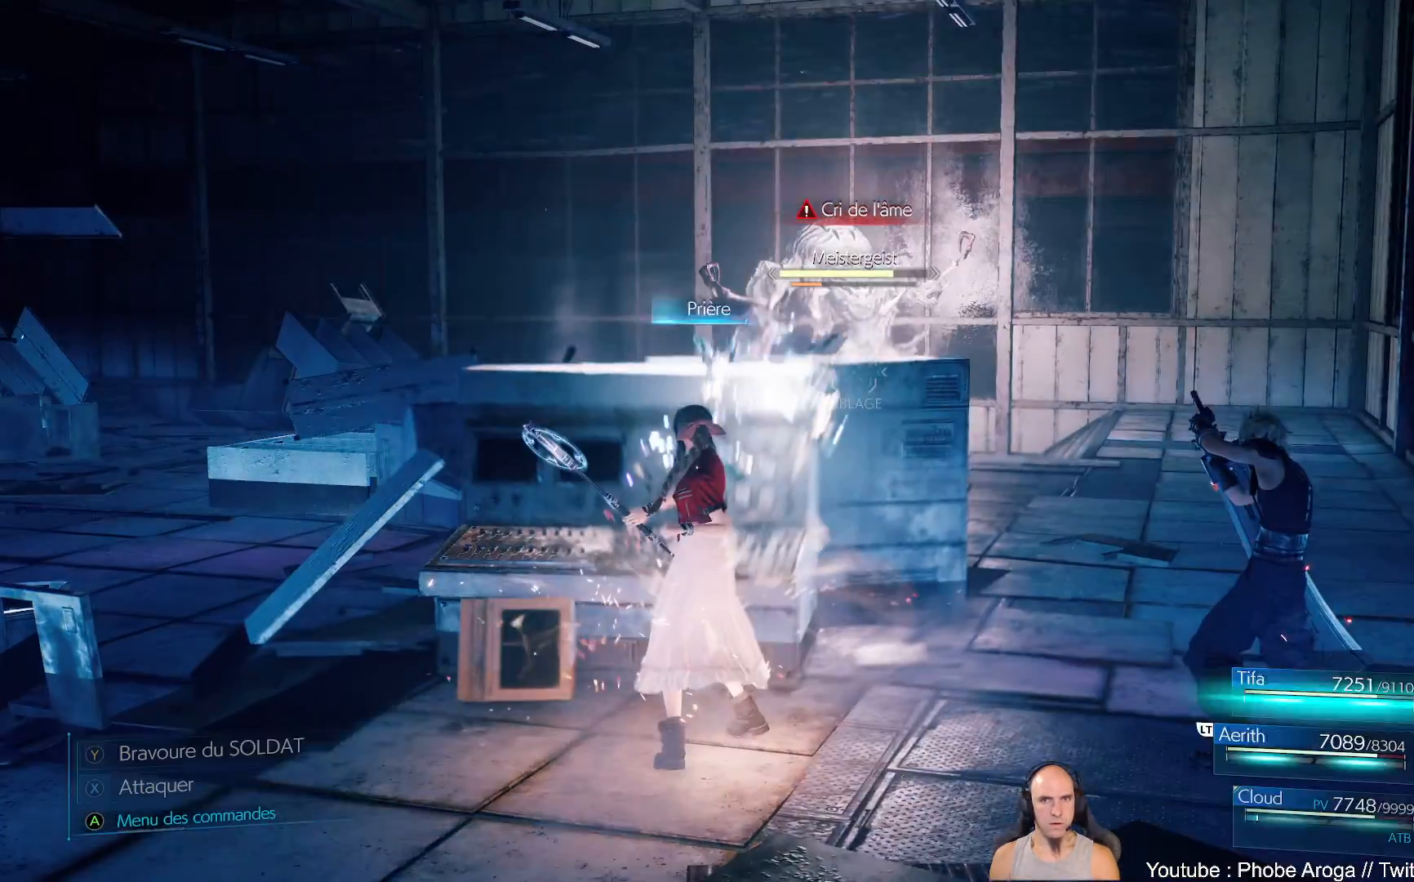
{"buttons": [], "left_stick": "up", "right_stick": "center", "events": [[317, "left_stick", "up"]]}
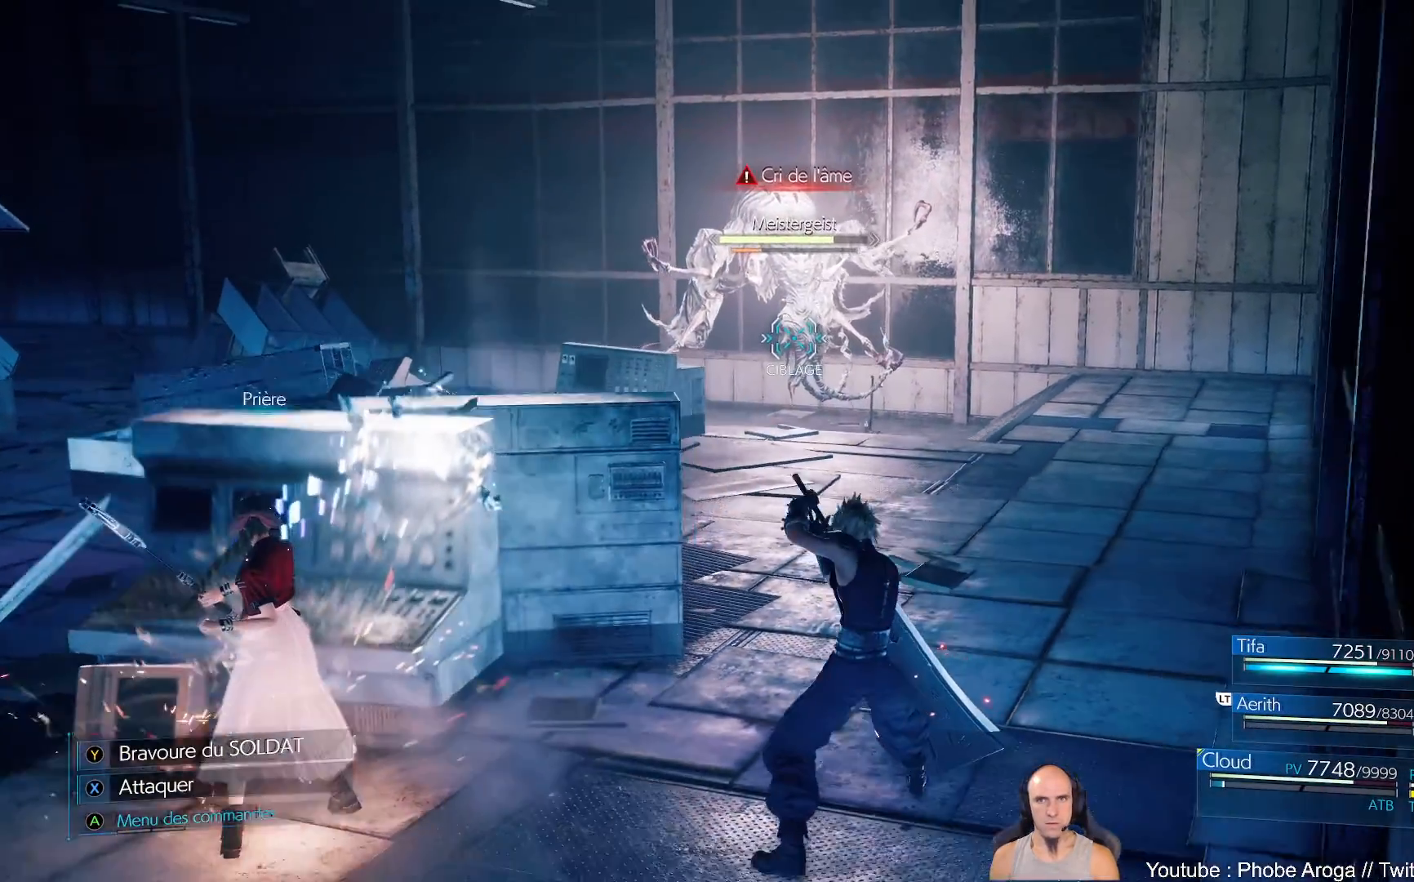
{"buttons": [], "left_stick": "left", "right_stick": "center", "events": [[450, "left_stick", "left"]]}
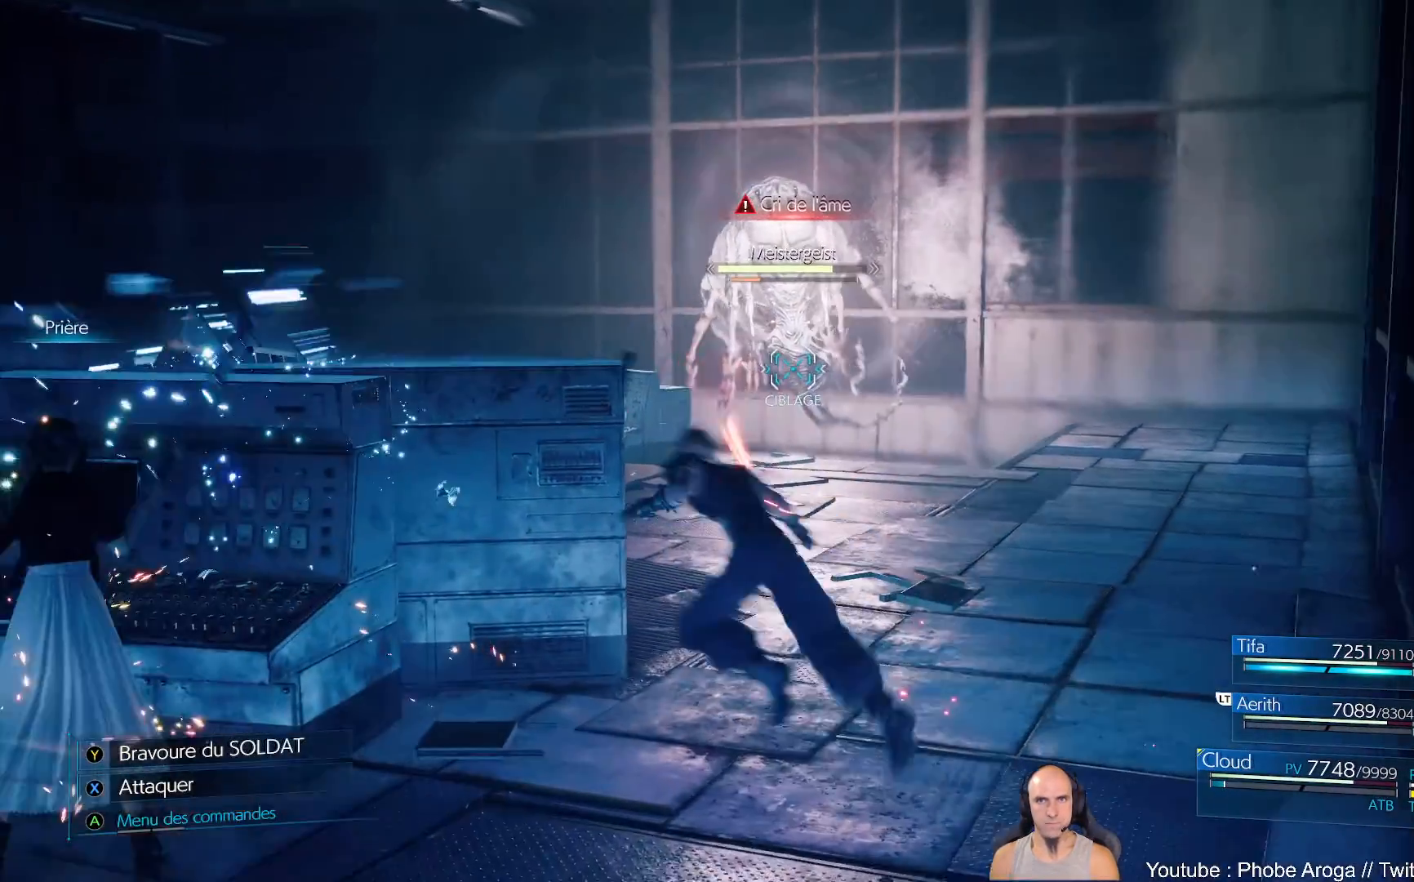
{"buttons": [], "left_stick": "left", "right_stick": "center", "events": [[33, "left_stick", "down-left"], [283, "left_stick", "left"]]}
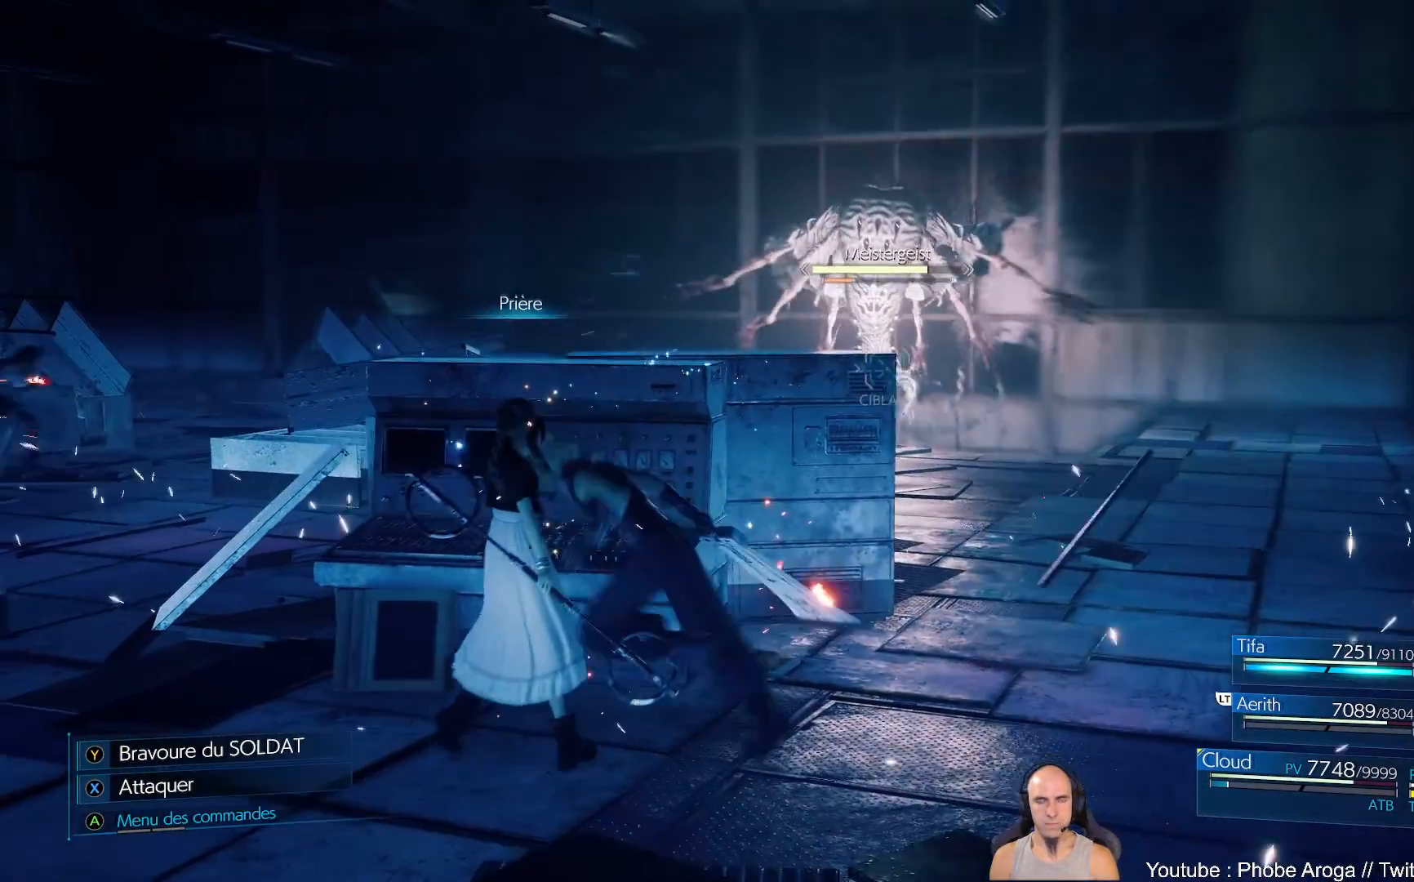
{"buttons": [], "left_stick": "center", "right_stick": "center", "events": [[67, "left_stick", "center"]]}
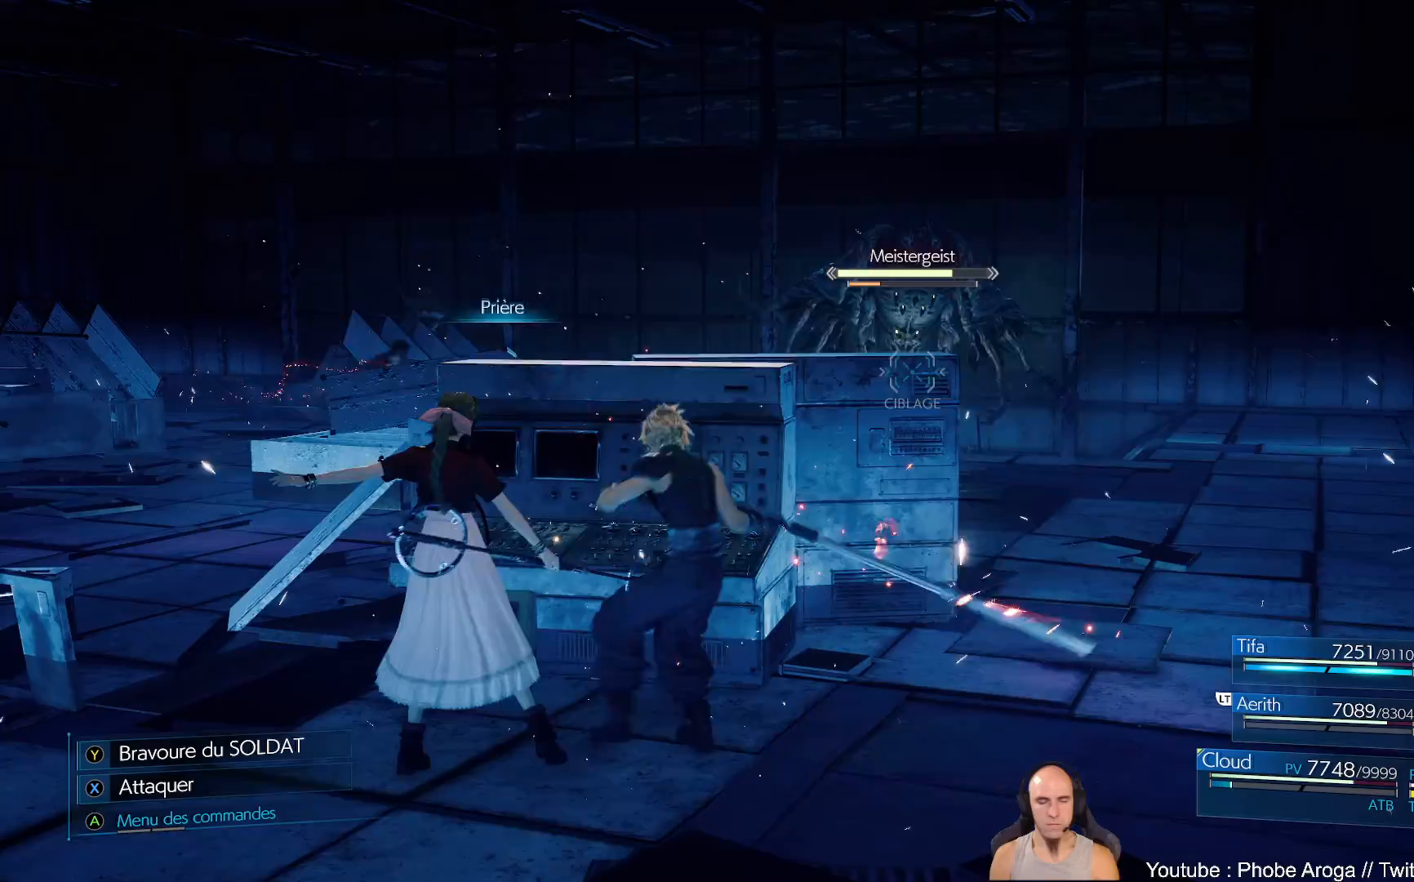
{"buttons": [], "left_stick": "center", "right_stick": "center", "events": []}
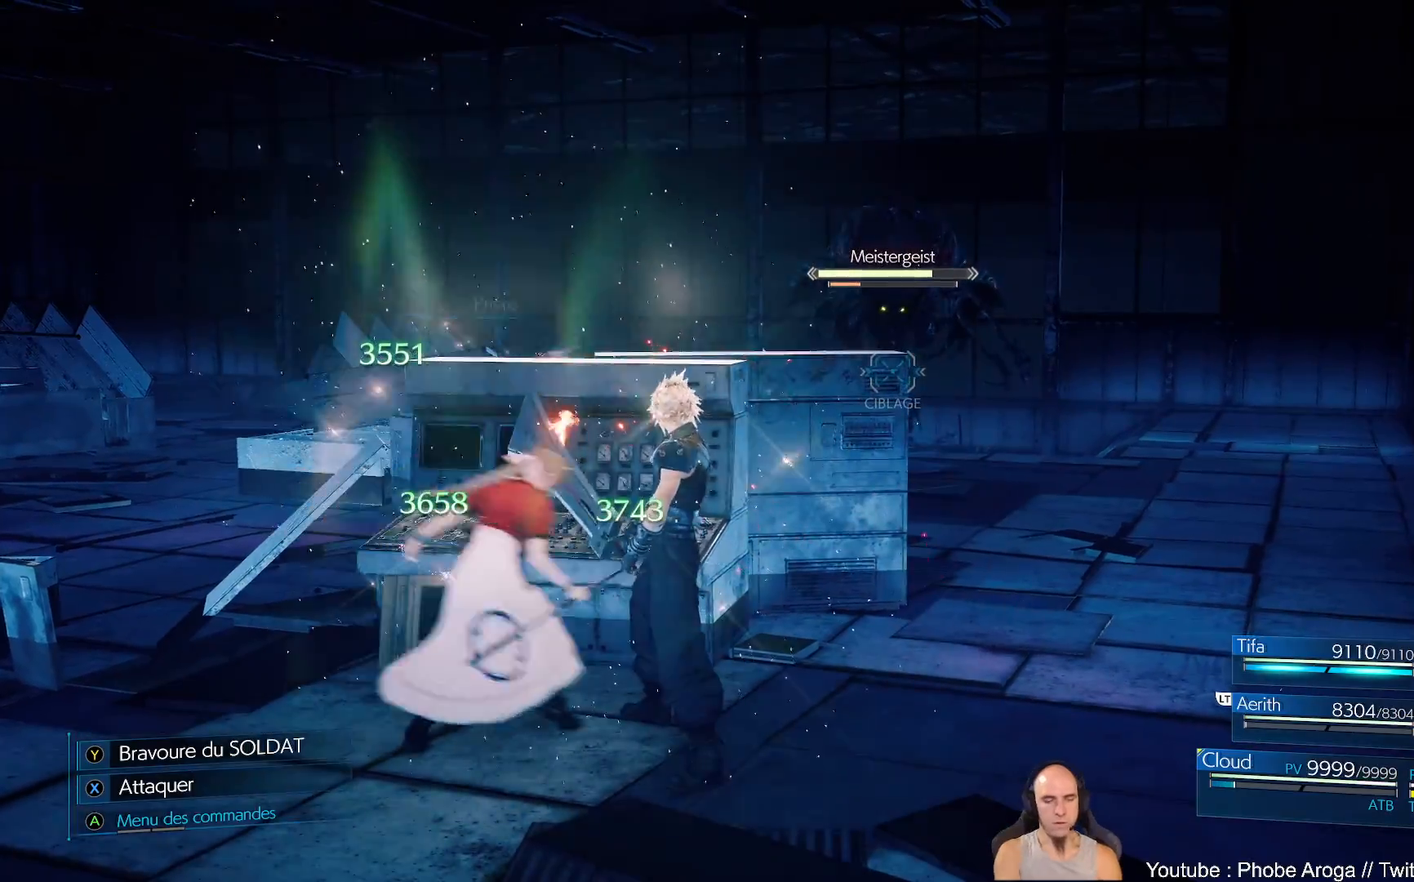
{"buttons": [], "left_stick": "center", "right_stick": "center", "events": []}
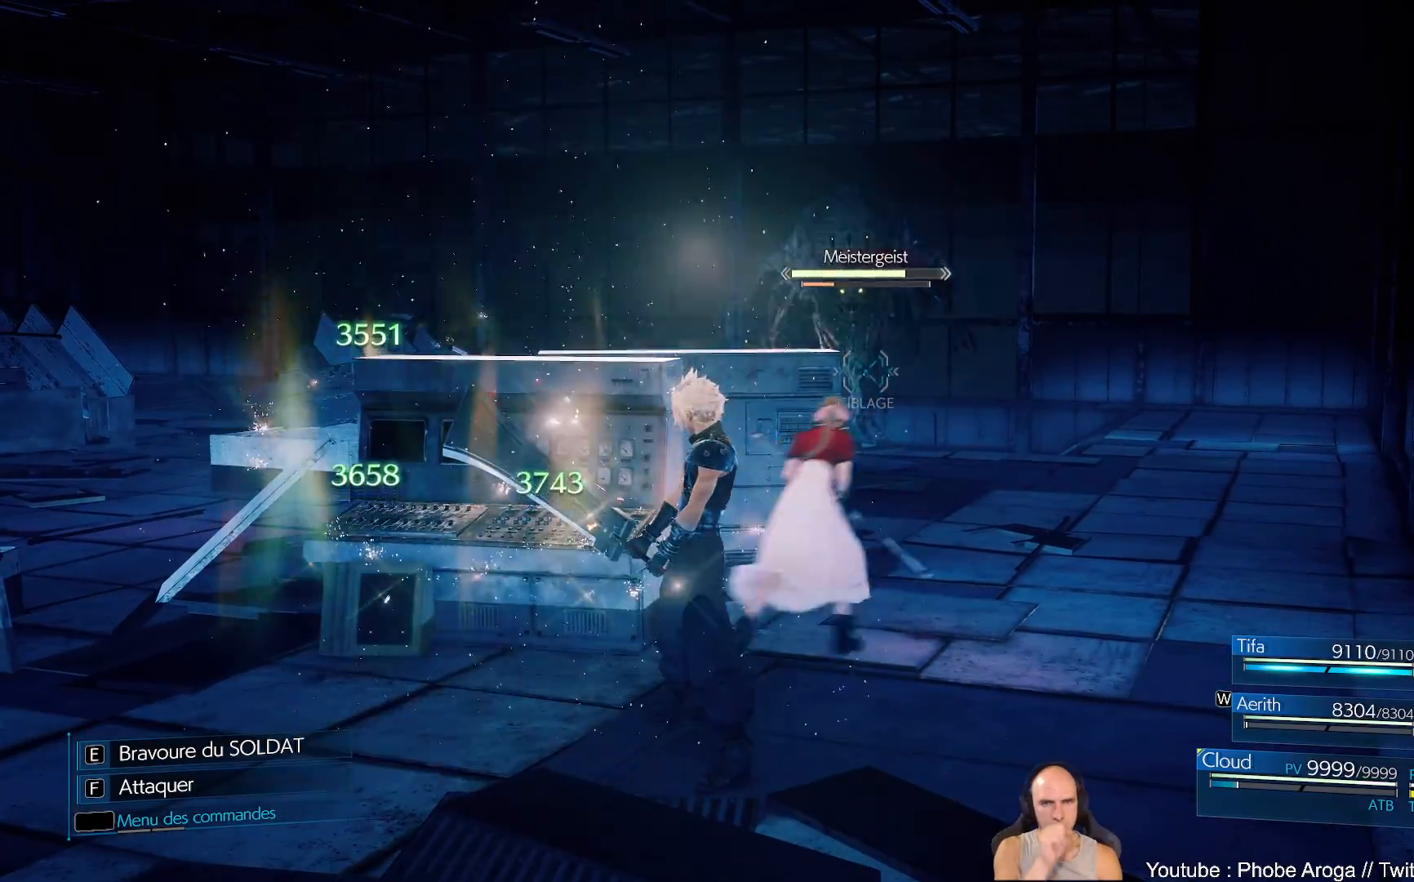
{"buttons": [], "left_stick": "center", "right_stick": "center", "events": []}
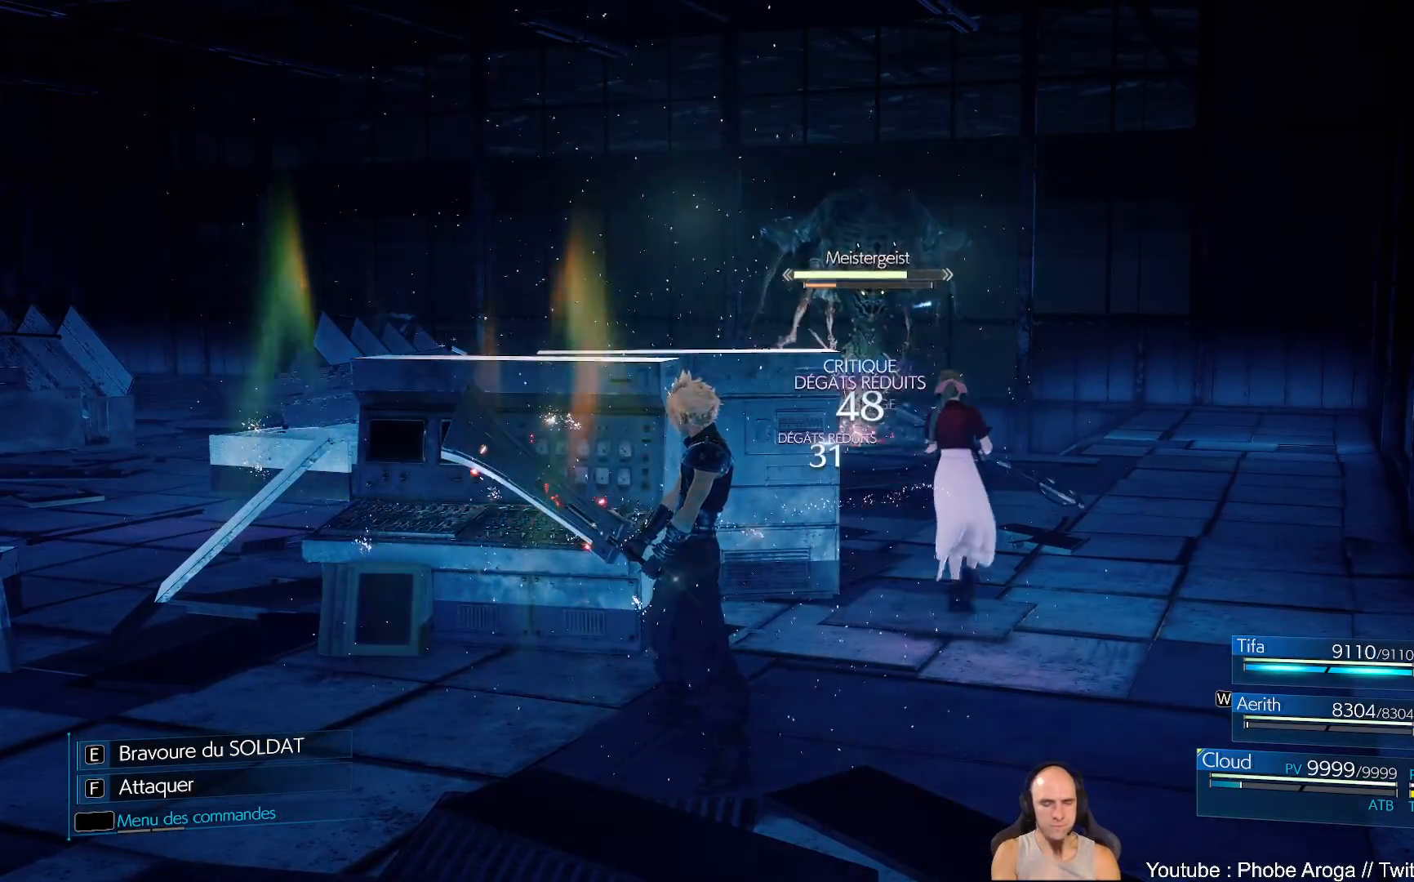
{"buttons": [], "left_stick": "up-right", "right_stick": "center", "events": [[417, "left_stick", "up-right"]]}
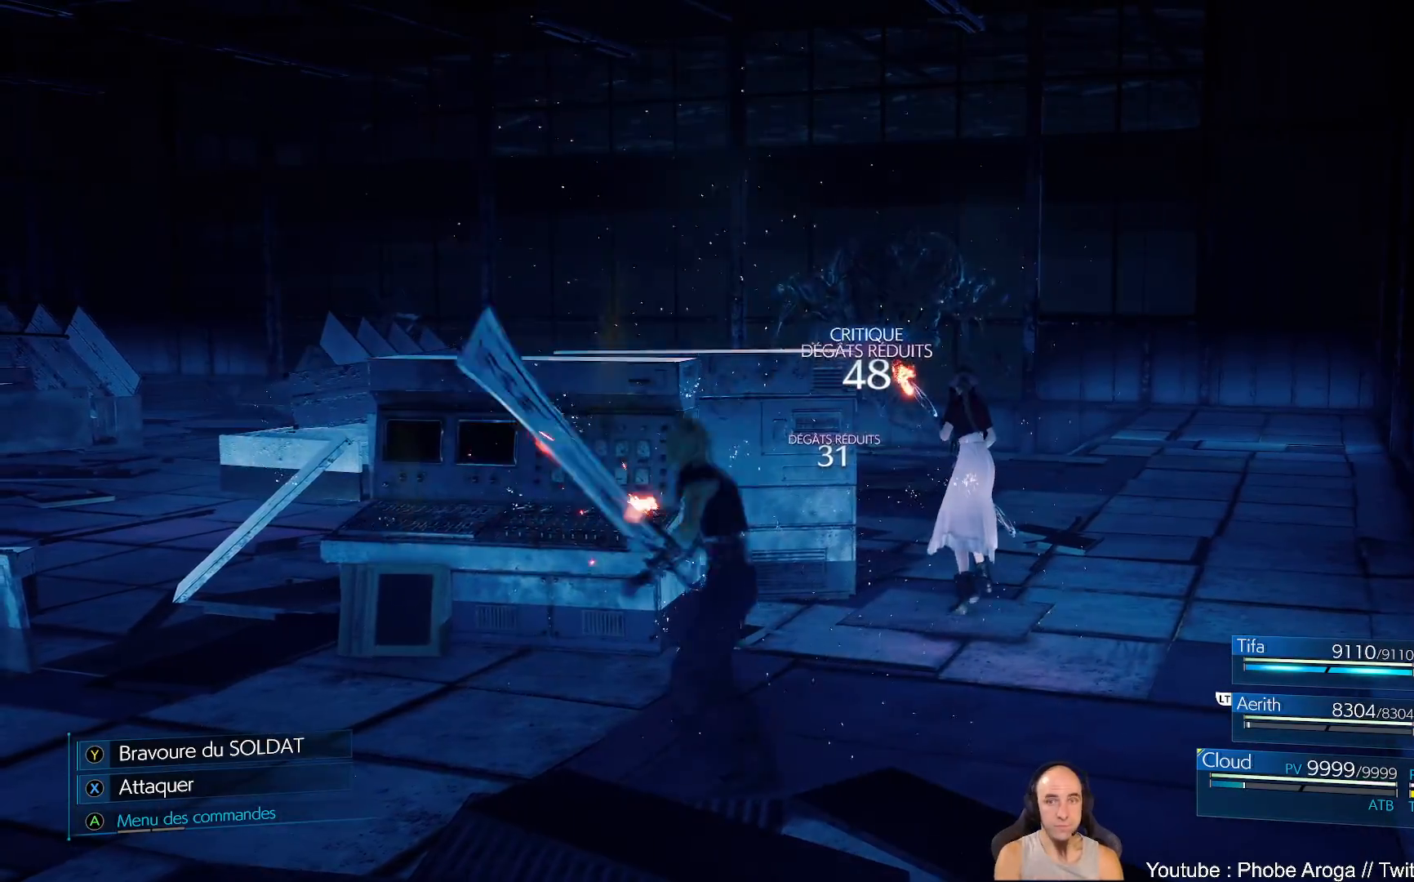
{"buttons": [], "left_stick": "up-right", "right_stick": "center", "events": []}
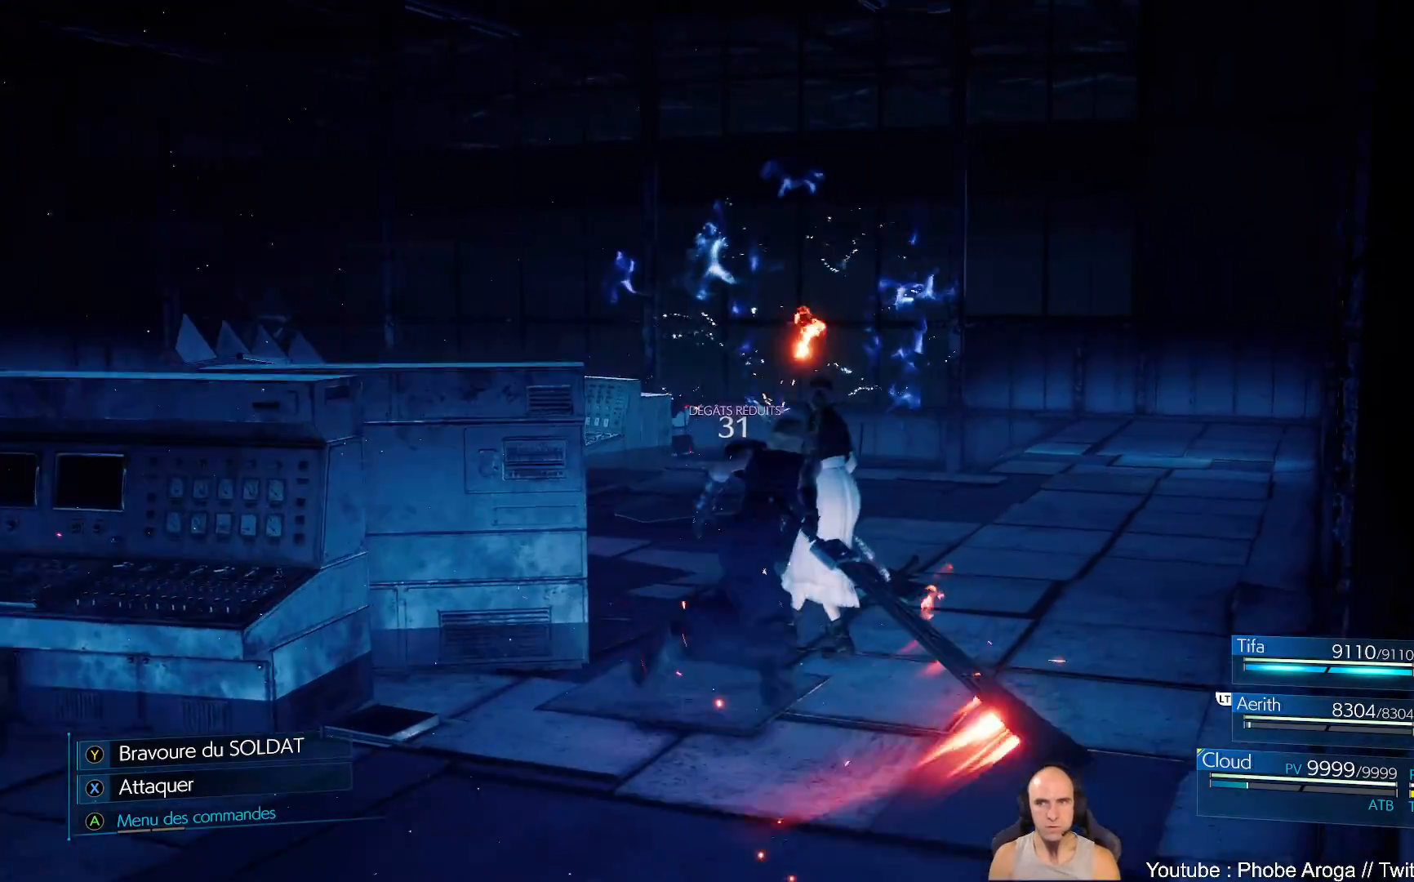
{"buttons": [], "left_stick": "up", "right_stick": "center", "events": [[133, "R3", "down"], [233, "R3", "up"], [250, "left_stick", "up"]]}
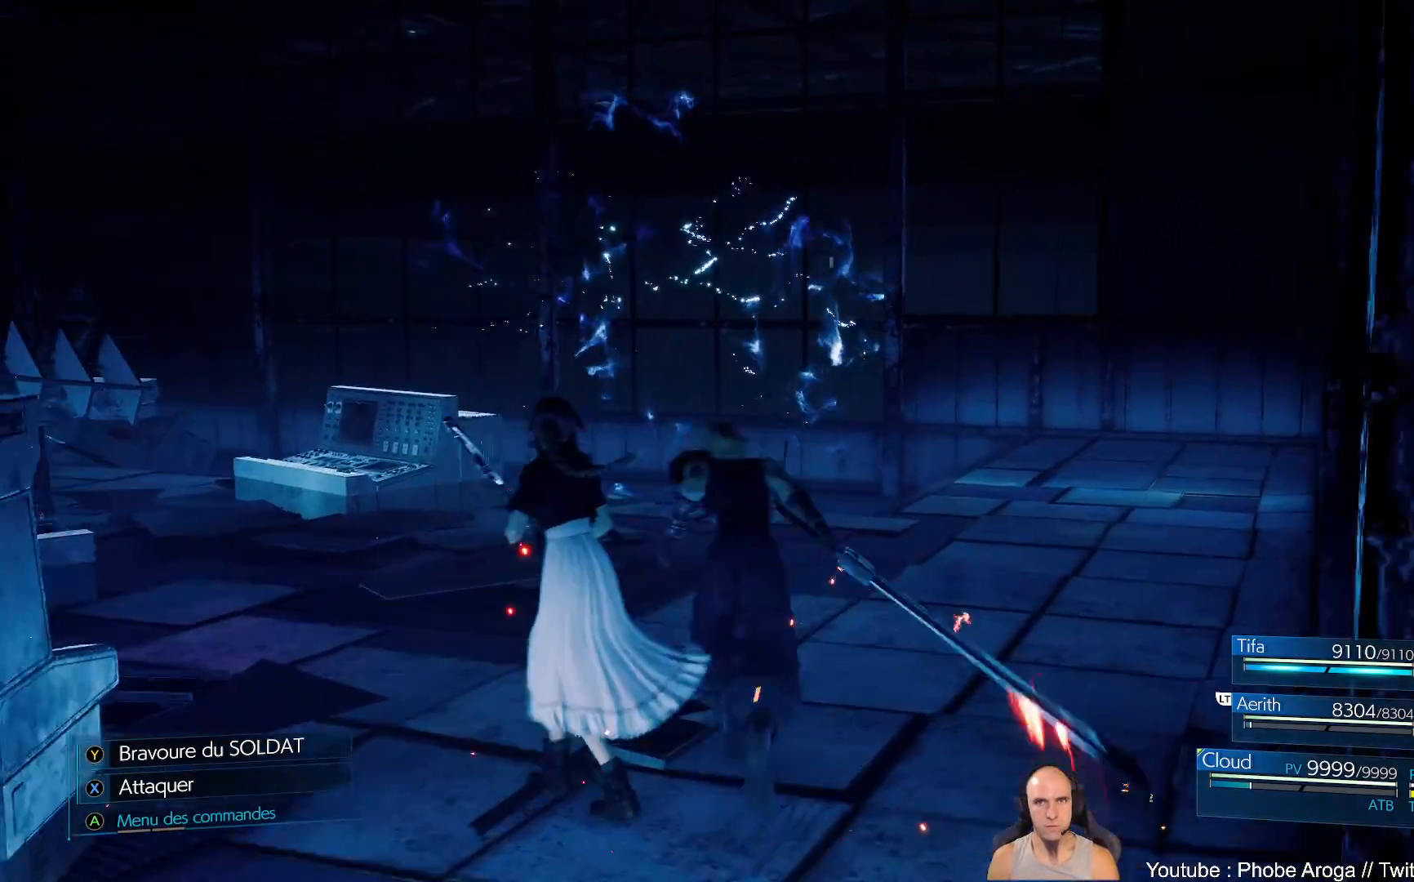
{"buttons": [], "left_stick": "up-right", "right_stick": "left", "events": [[33, "left_stick", "up-left"], [117, "right_stick", "left"], [317, "left_stick", "up"], [483, "left_stick", "up-right"]]}
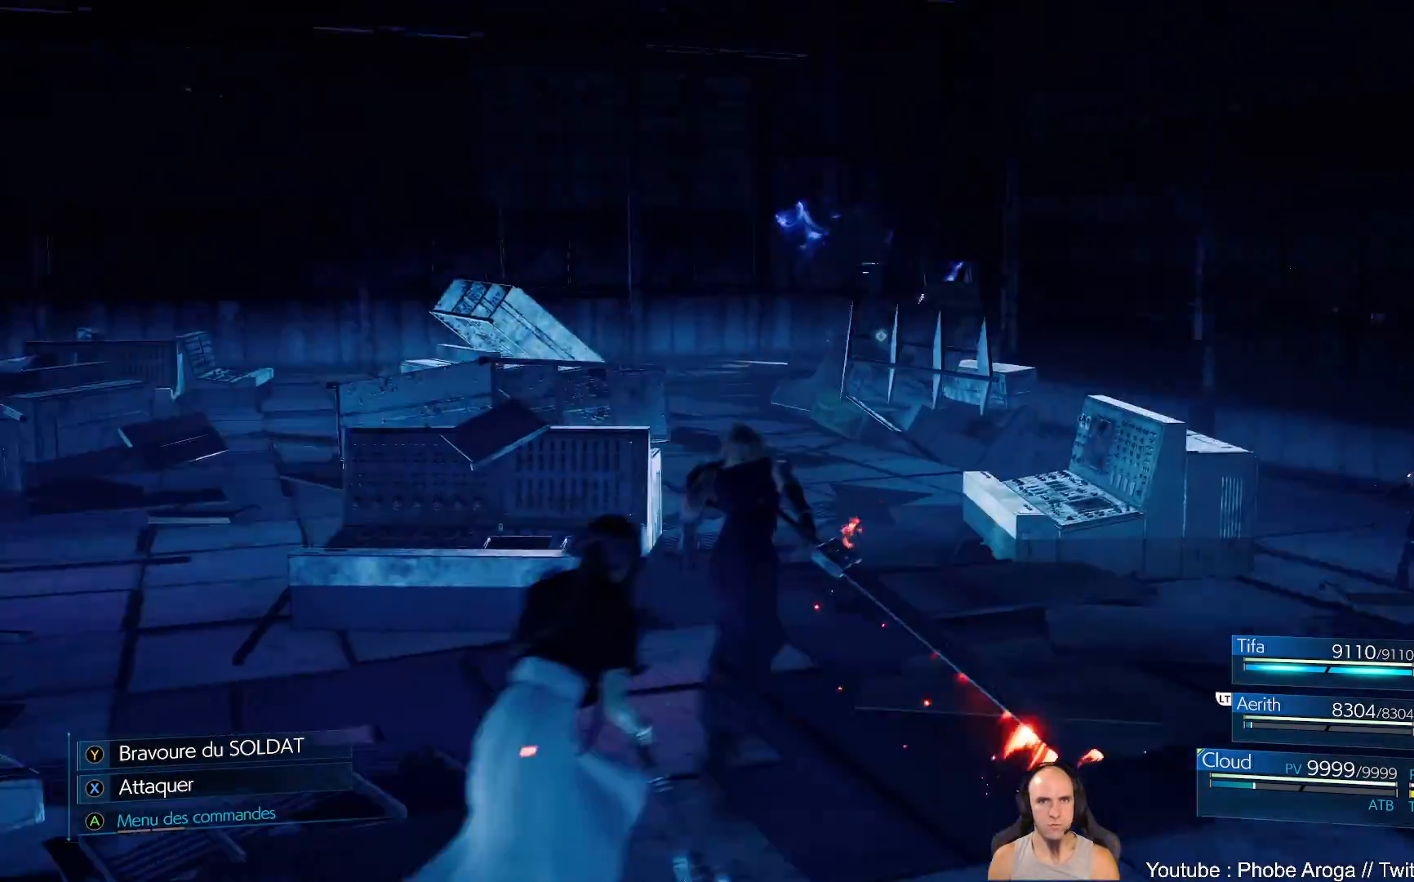
{"buttons": [], "left_stick": "down-right", "right_stick": "left", "events": [[450, "left_stick", "down-right"]]}
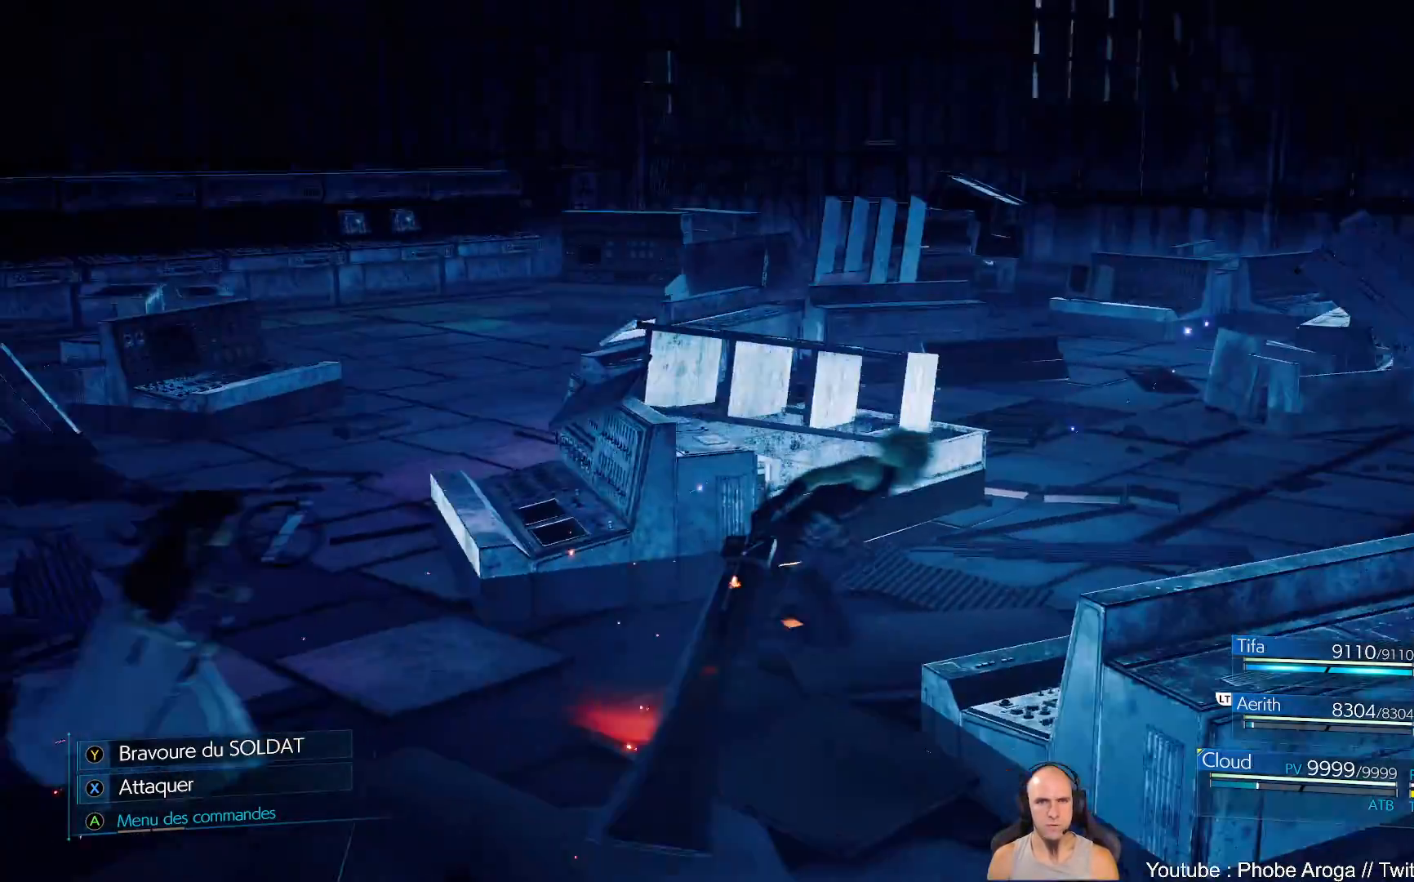
{"buttons": [], "left_stick": "up-right", "right_stick": "right", "events": [[50, "left_stick", "down-left"], [150, "left_stick", "up"], [200, "right_stick", "center"], [300, "left_stick", "up-right"], [350, "right_stick", "right"]]}
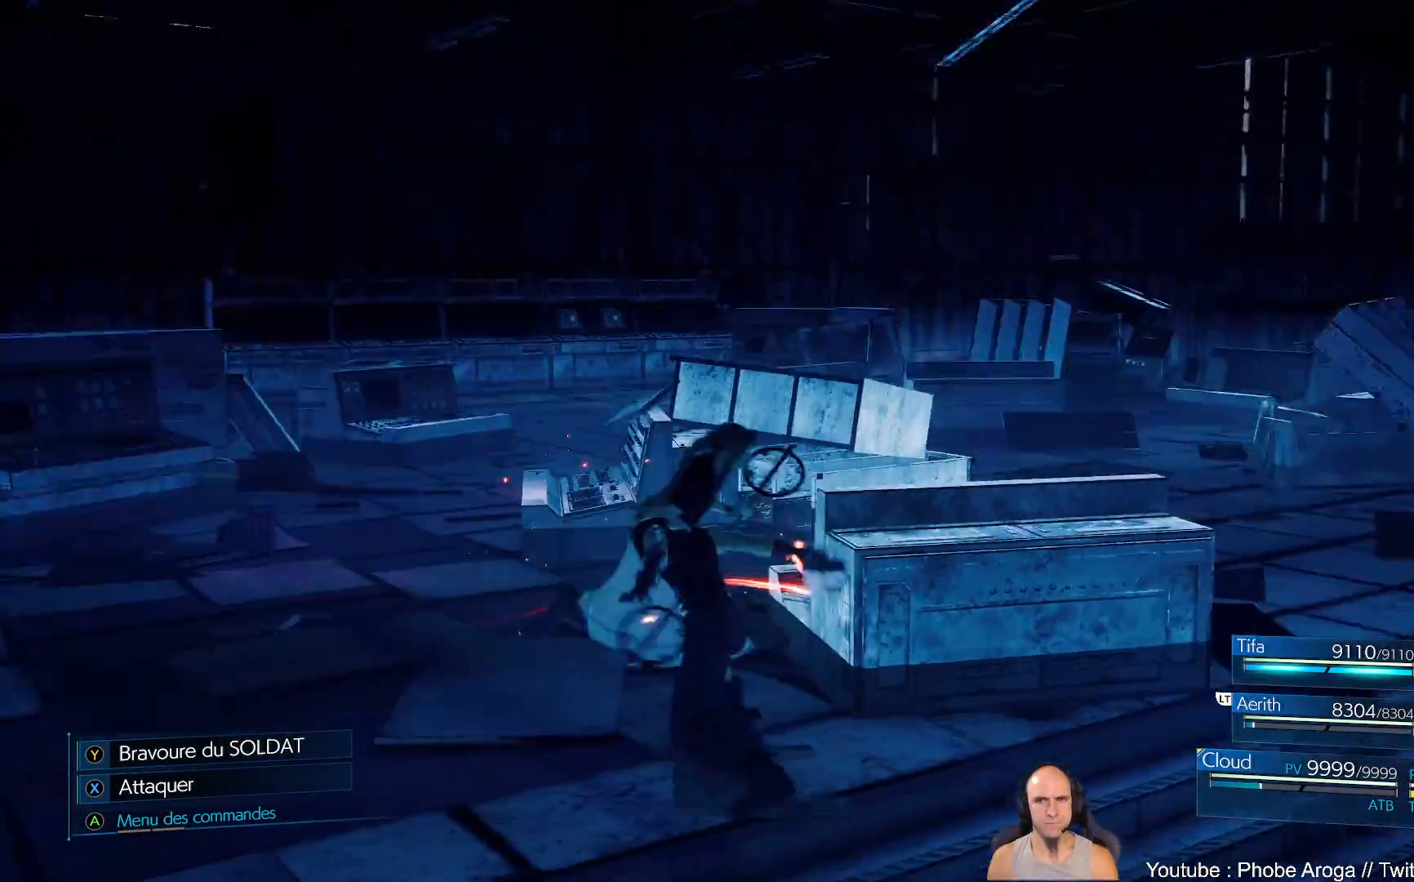
{"buttons": [], "left_stick": "up-right", "right_stick": "center", "events": [[467, "right_stick", "center"]]}